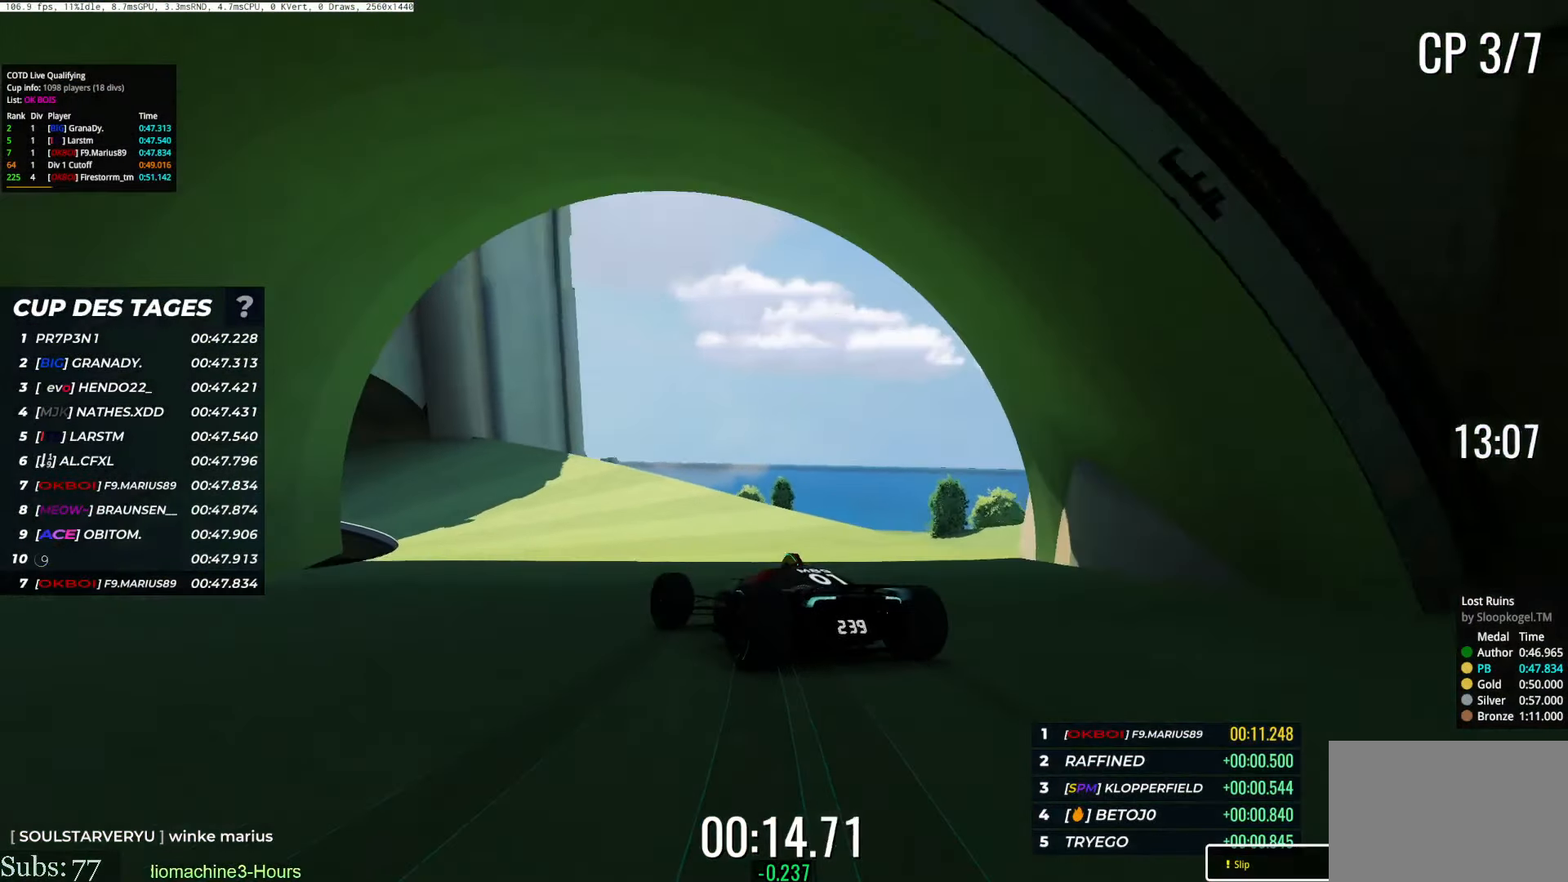
Gameplay with keyboard; each line is a JSON object with the keys held at the frame after it. "events" lists presses ("down") and releases ("up") of "down", "left", "right" and "up" between this image and that frame as [ms after this image, input, new state], when the widget could be followed in between. No other keys are recorded. Mouse input is not recorded.
{"keys": ["up"], "events": [[184, "left", "up"], [234, "left", "down"], [501, "left", "up"]]}
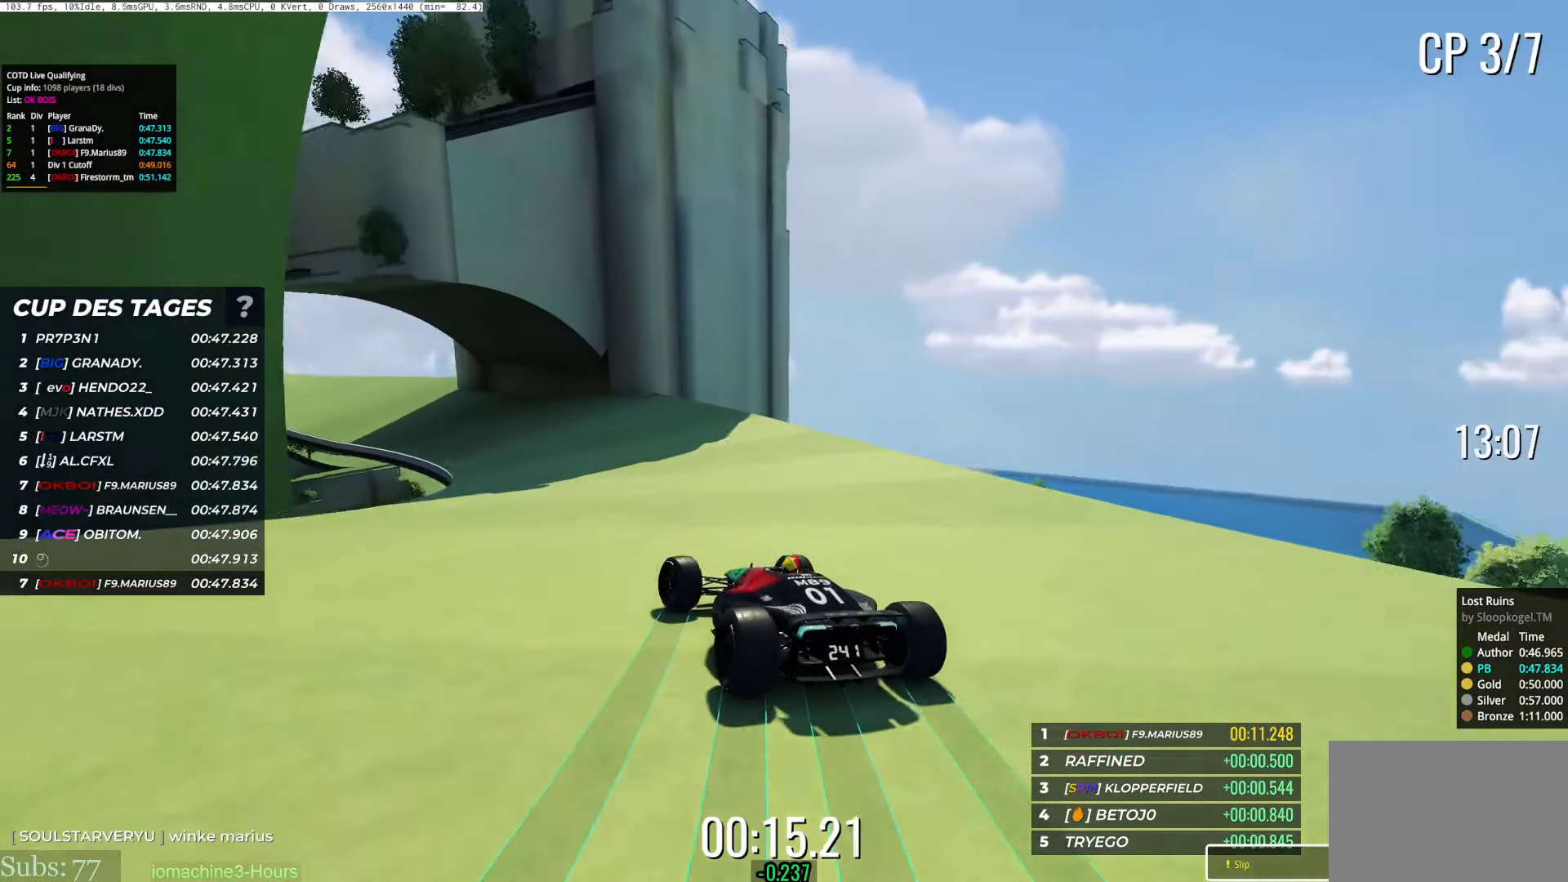
{"keys": ["left", "up"], "events": [[133, "left", "down"], [300, "left", "up"], [434, "left", "down"]]}
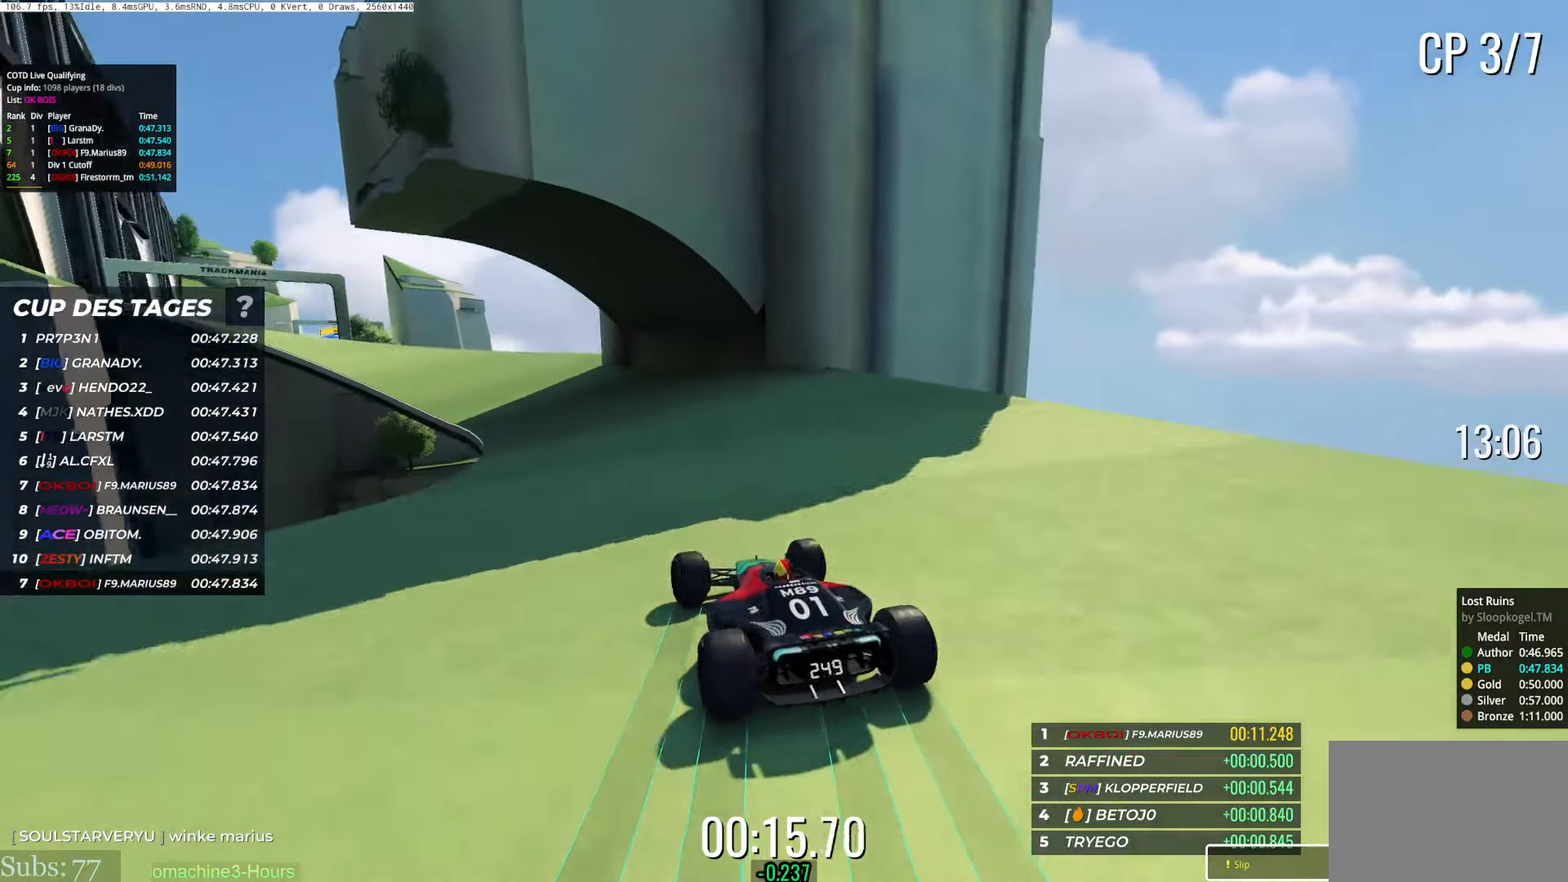
{"keys": ["left", "up"], "events": []}
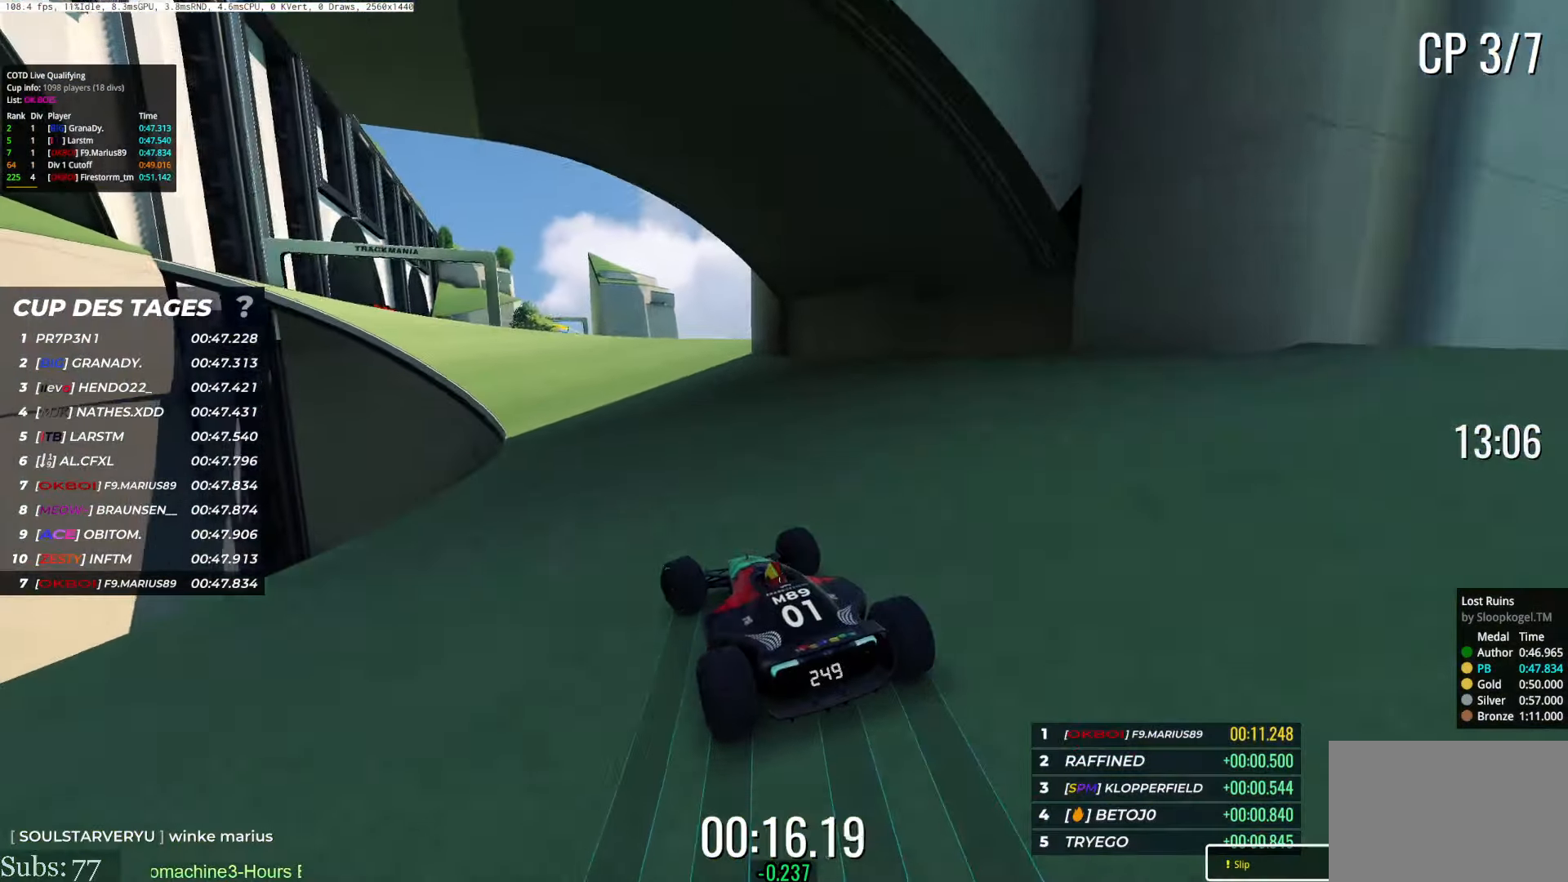
{"keys": ["left", "up"], "events": [[117, "left", "up"], [317, "left", "down"]]}
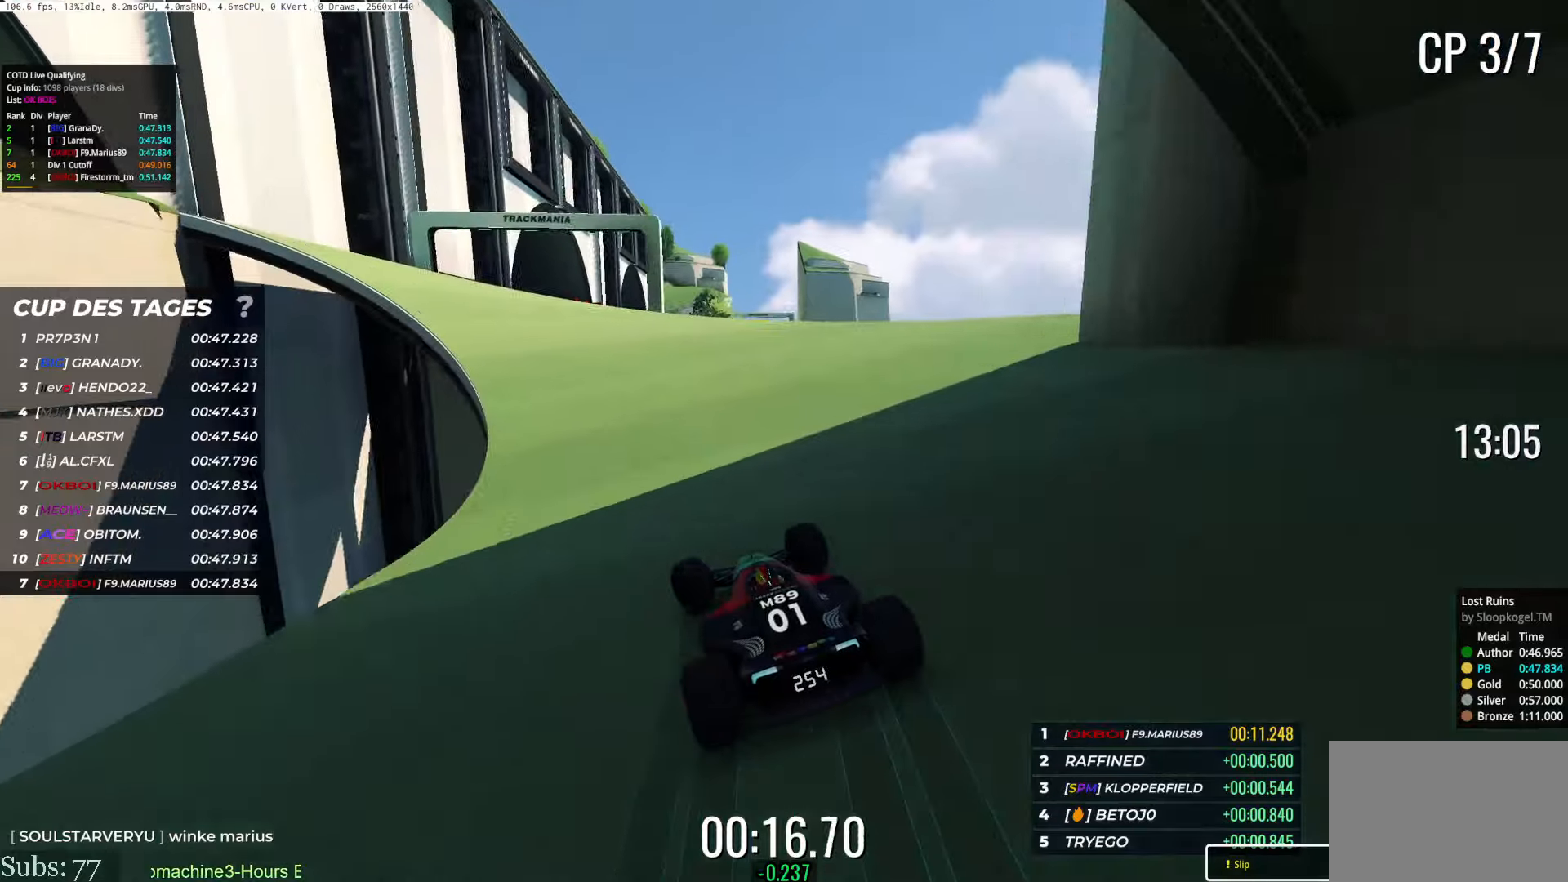
{"keys": ["right", "up"], "events": [[67, "left", "up"], [167, "left", "down"], [284, "left", "up"], [434, "right", "down"]]}
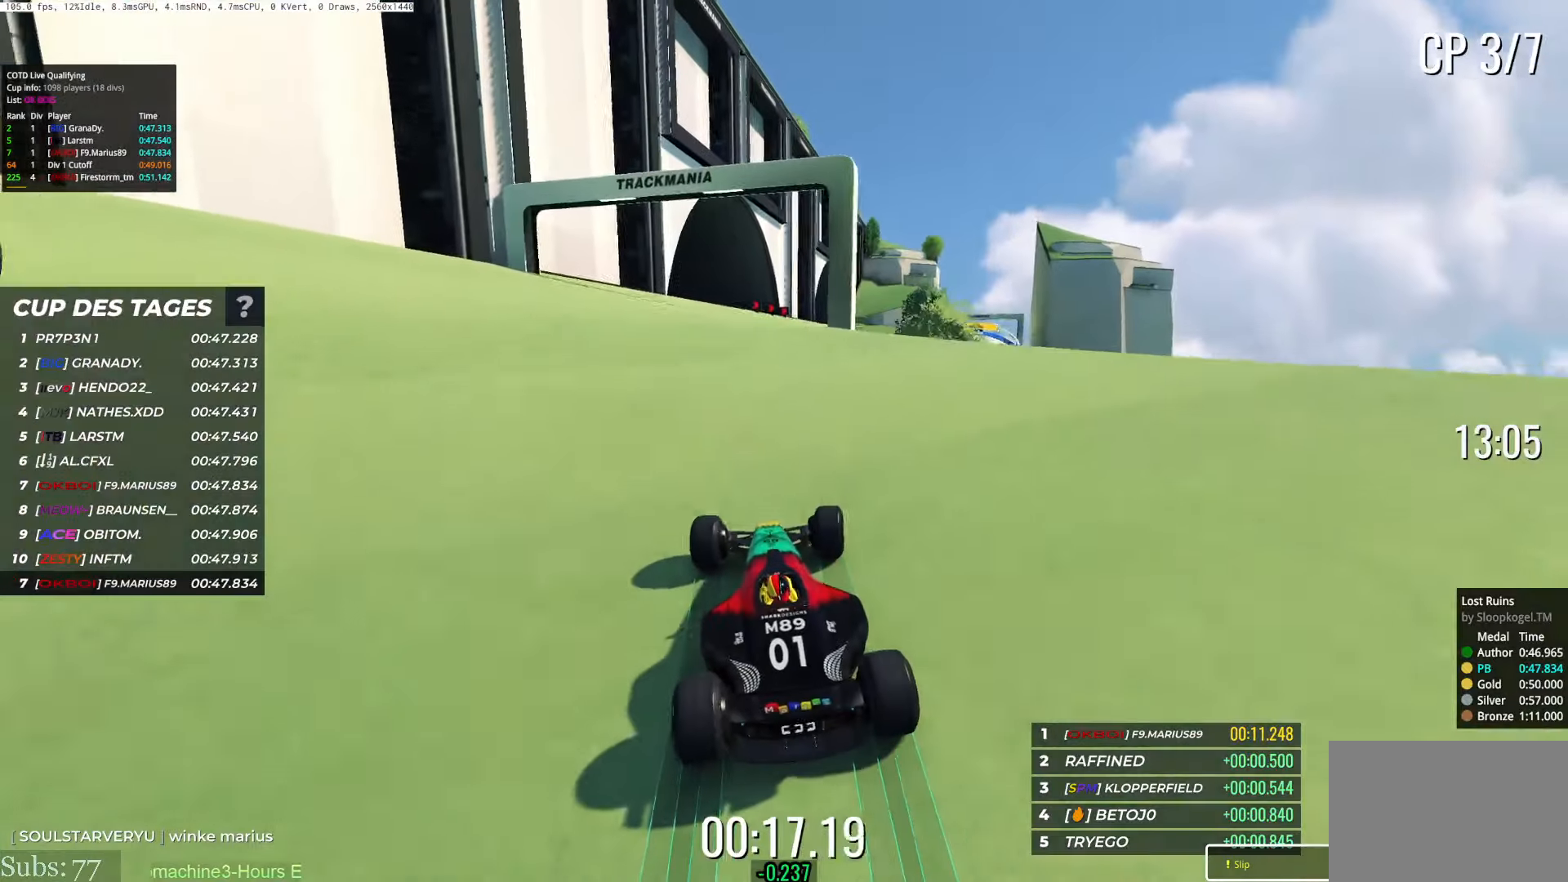
{"keys": ["up"], "events": [[234, "right", "up"], [284, "right", "down"], [451, "right", "up"]]}
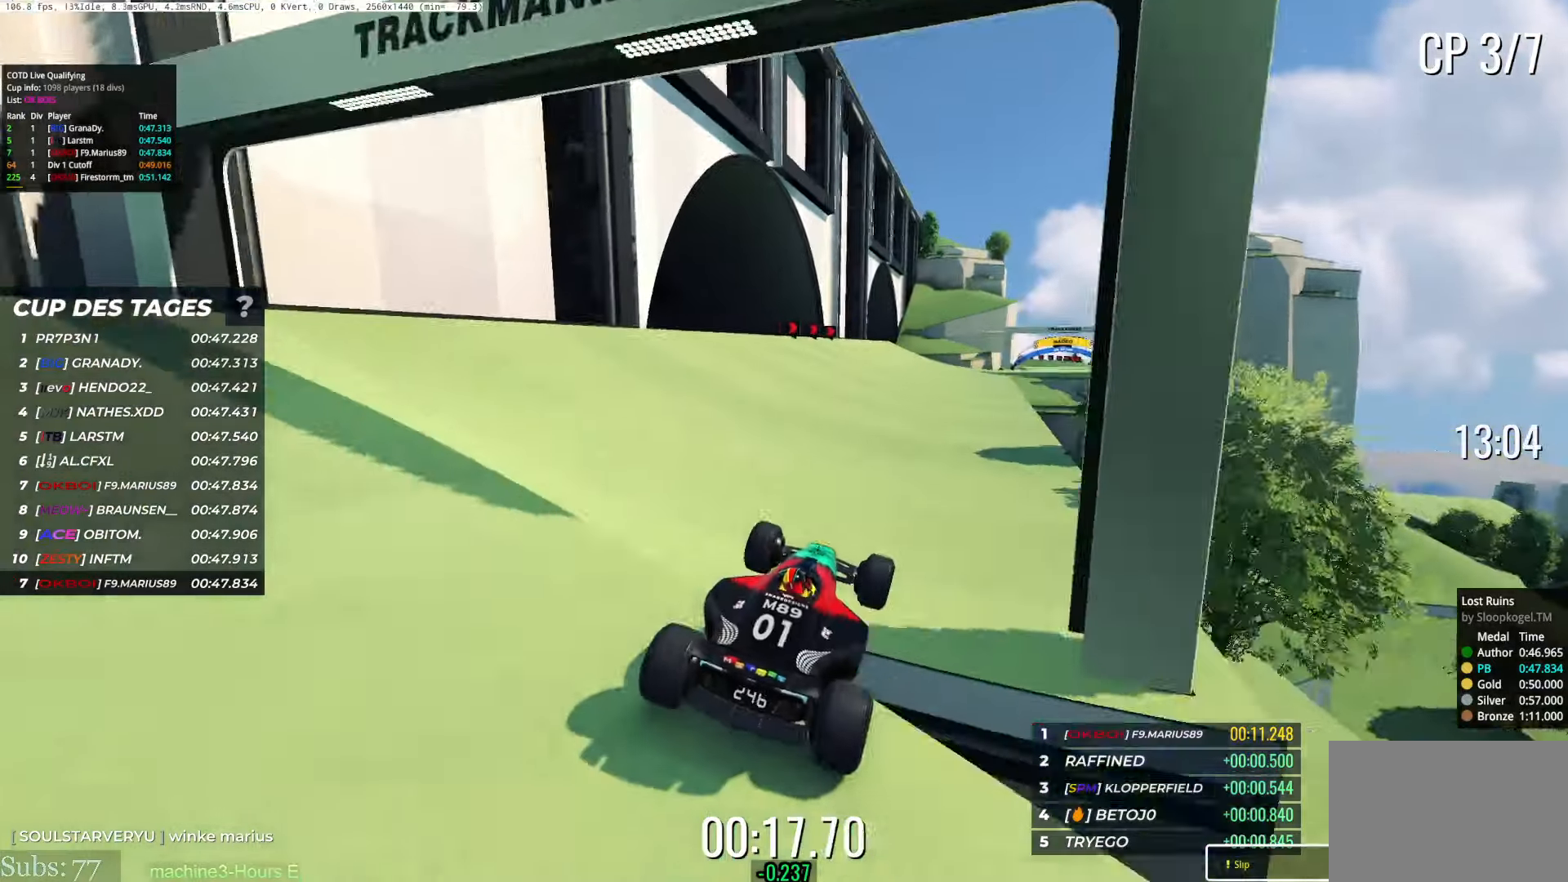
{"keys": ["left", "up"], "events": [[67, "down", "down"], [83, "left", "down"], [150, "down", "up"]]}
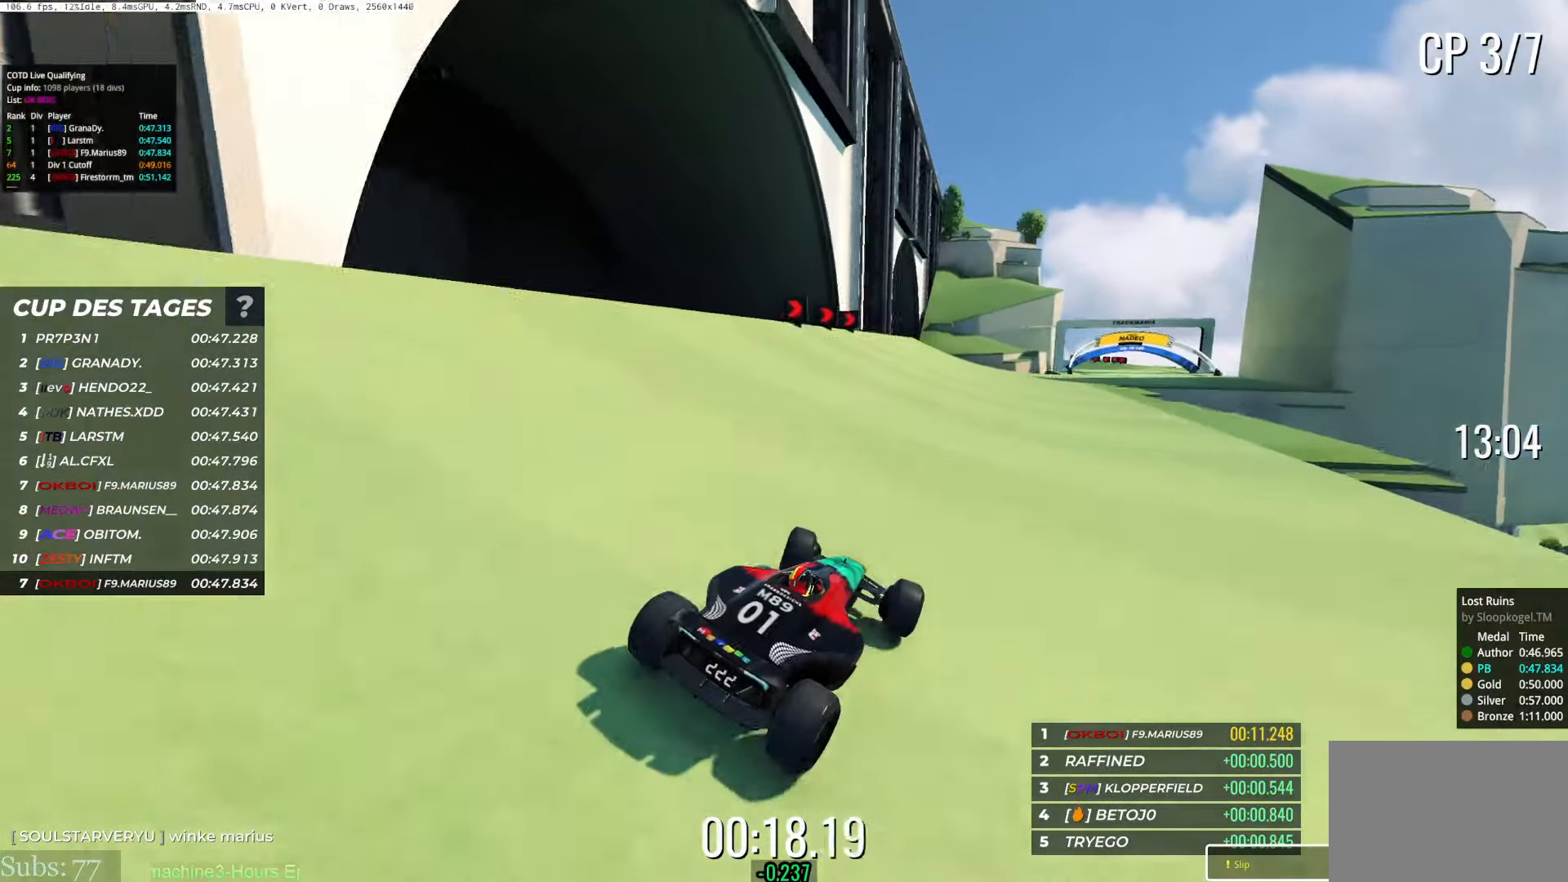
{"keys": ["right", "up"], "events": [[151, "left", "up"], [217, "right", "down"], [334, "right", "up"], [434, "right", "down"]]}
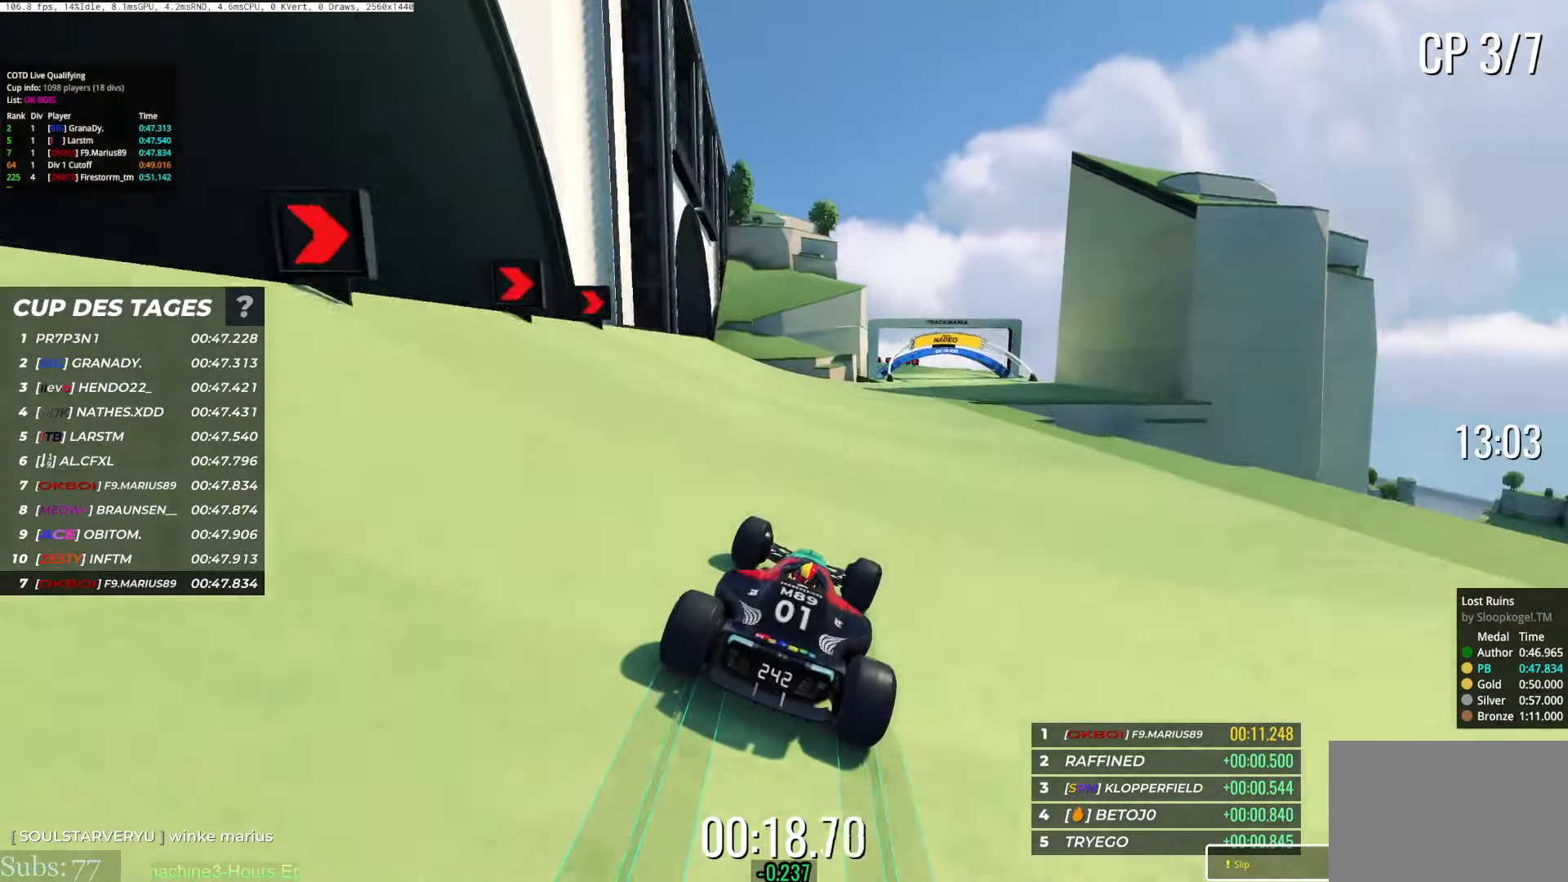
{"keys": ["left", "up"], "events": [[67, "right", "up"], [183, "right", "down"], [350, "right", "up"], [400, "left", "down"]]}
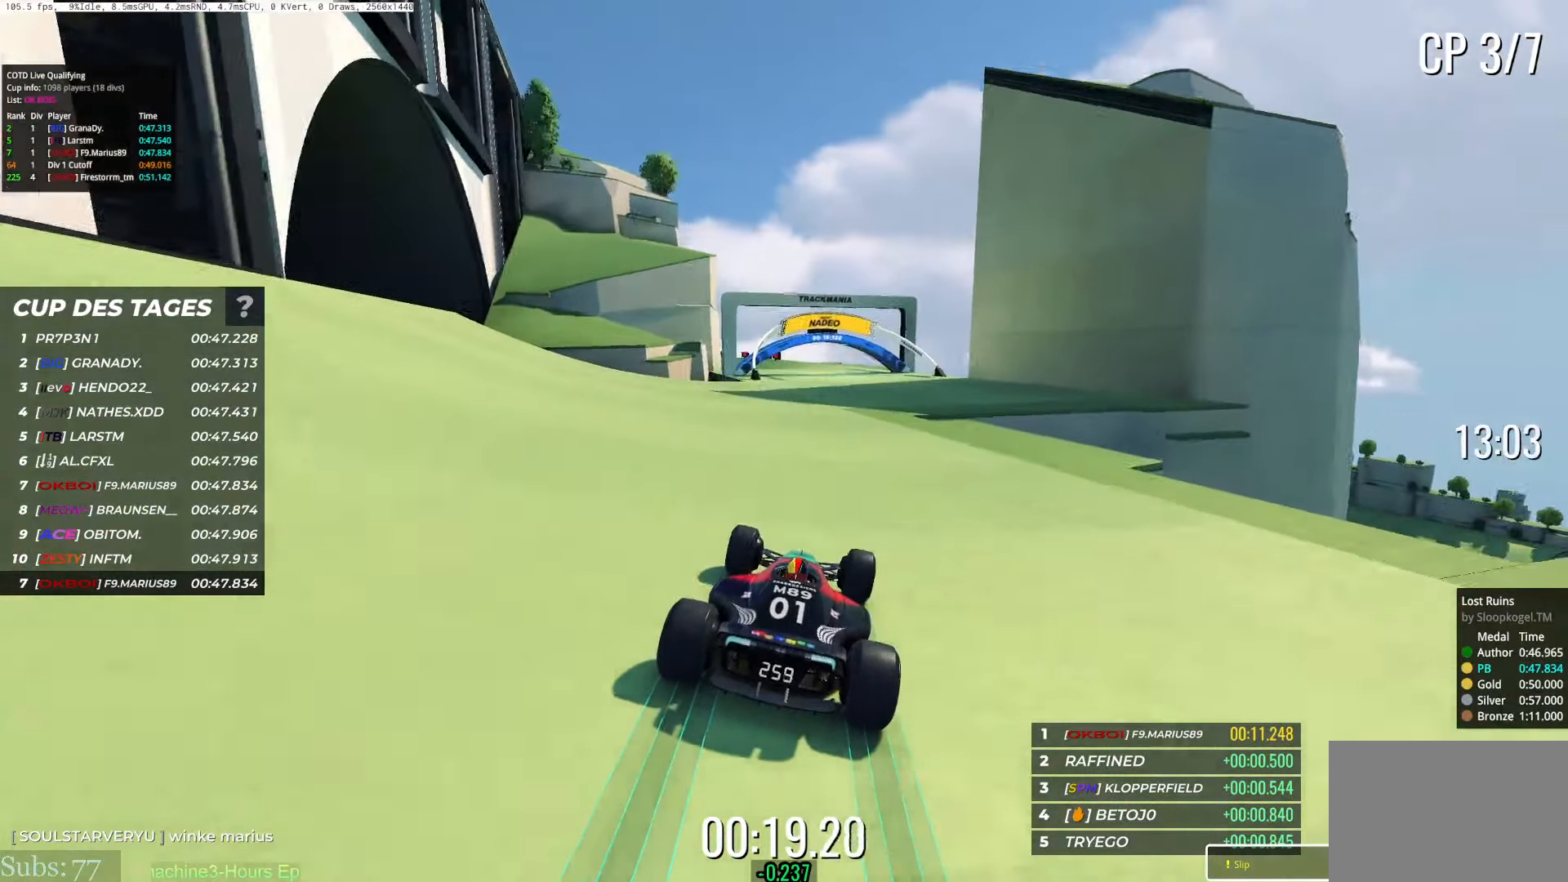
{"keys": ["left", "up"], "events": [[184, "left", "up"], [217, "right", "down"], [434, "right", "up"], [501, "left", "down"]]}
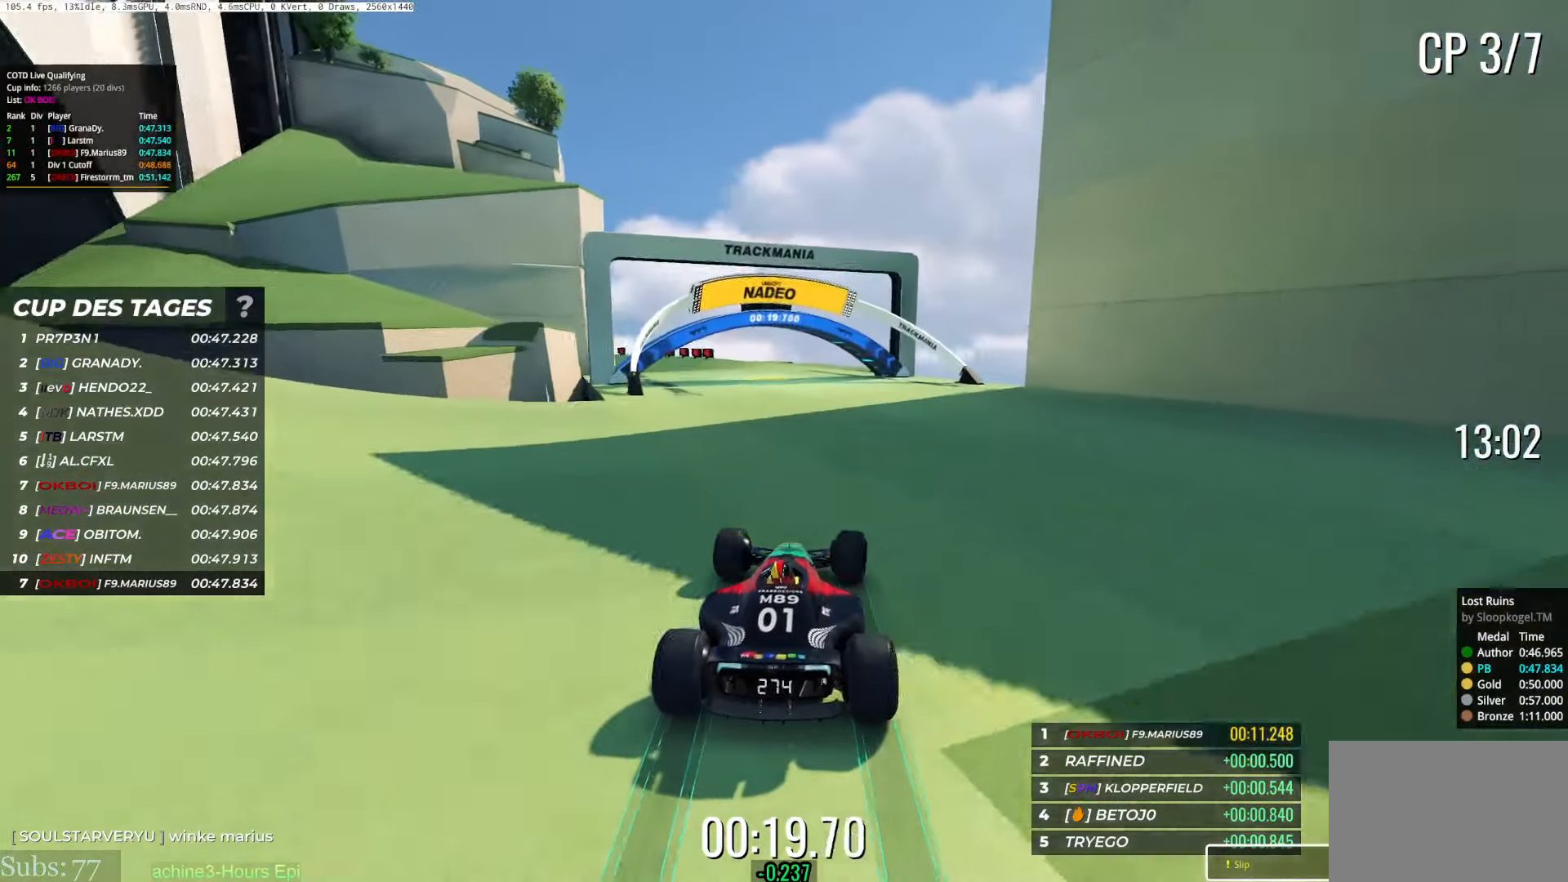
{"keys": ["left", "up"], "events": []}
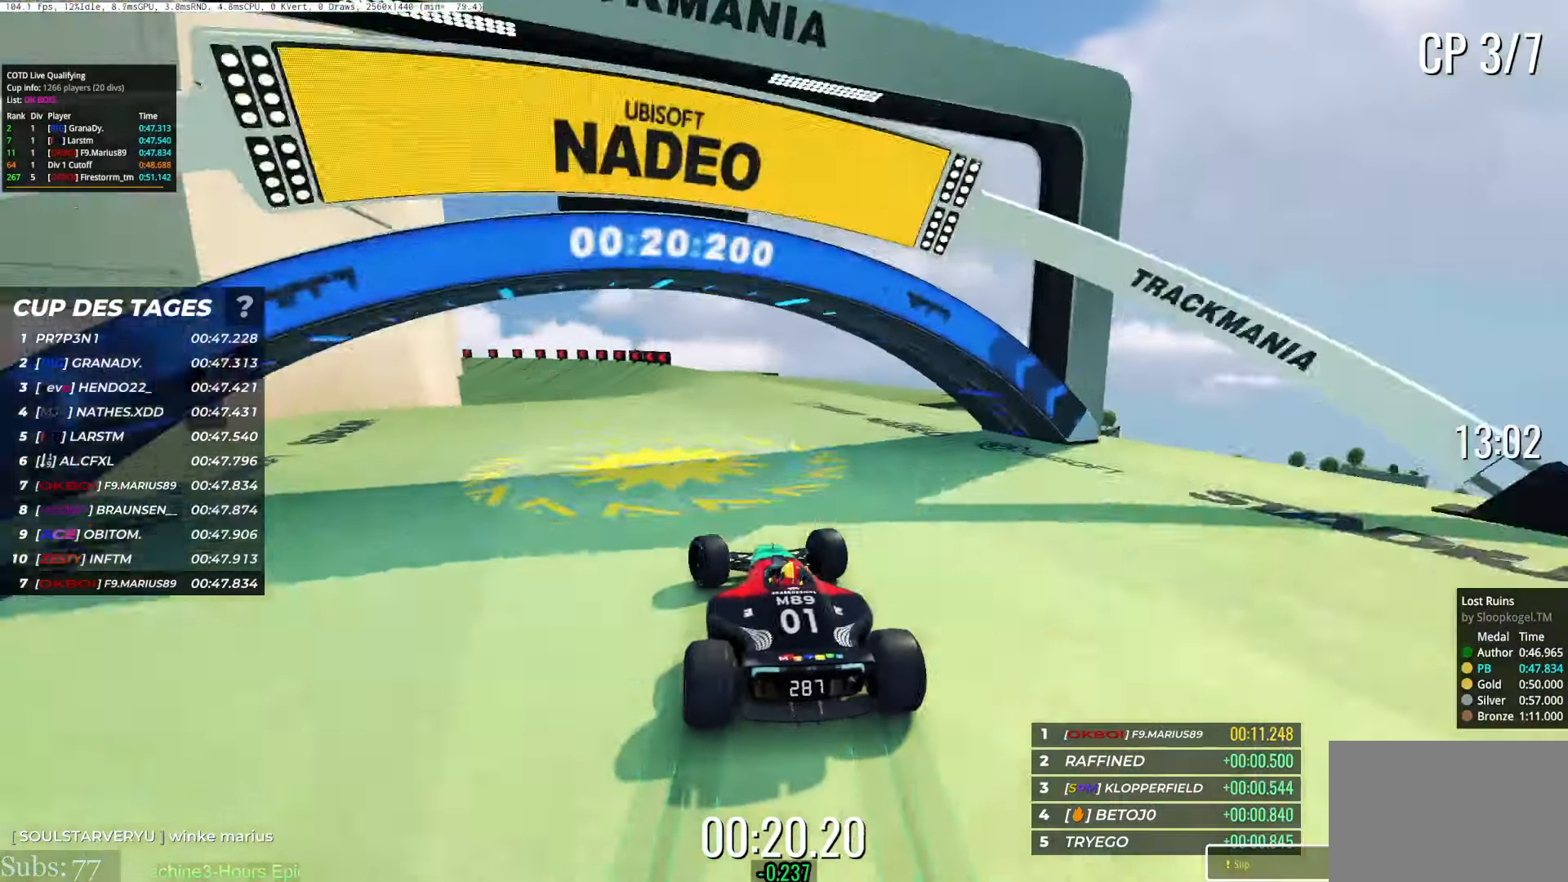
{"keys": ["left", "up"], "events": []}
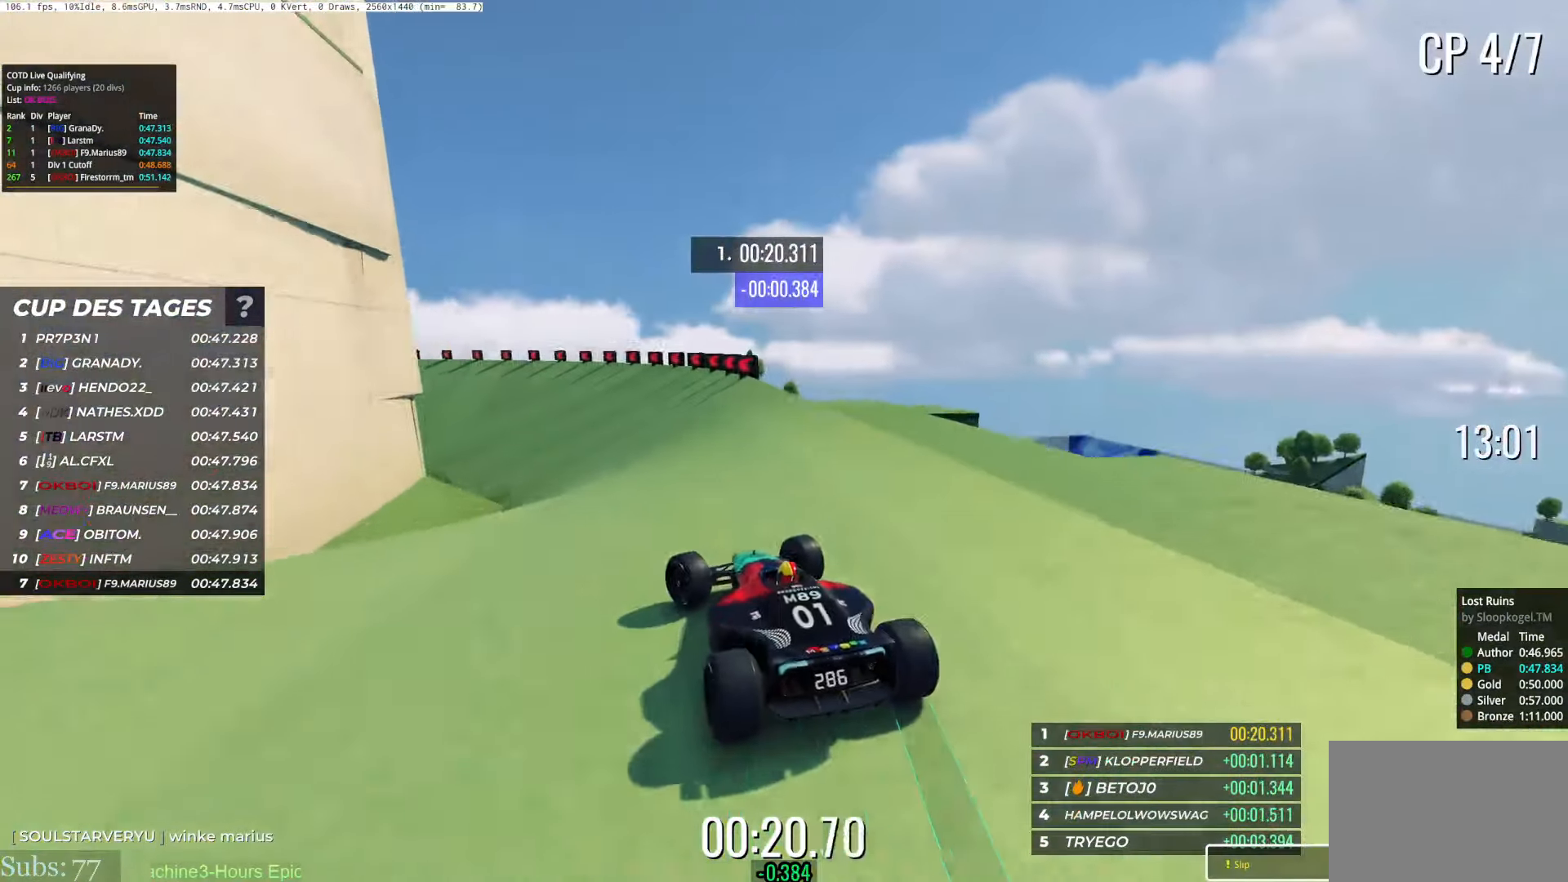
{"keys": ["left", "up"], "events": []}
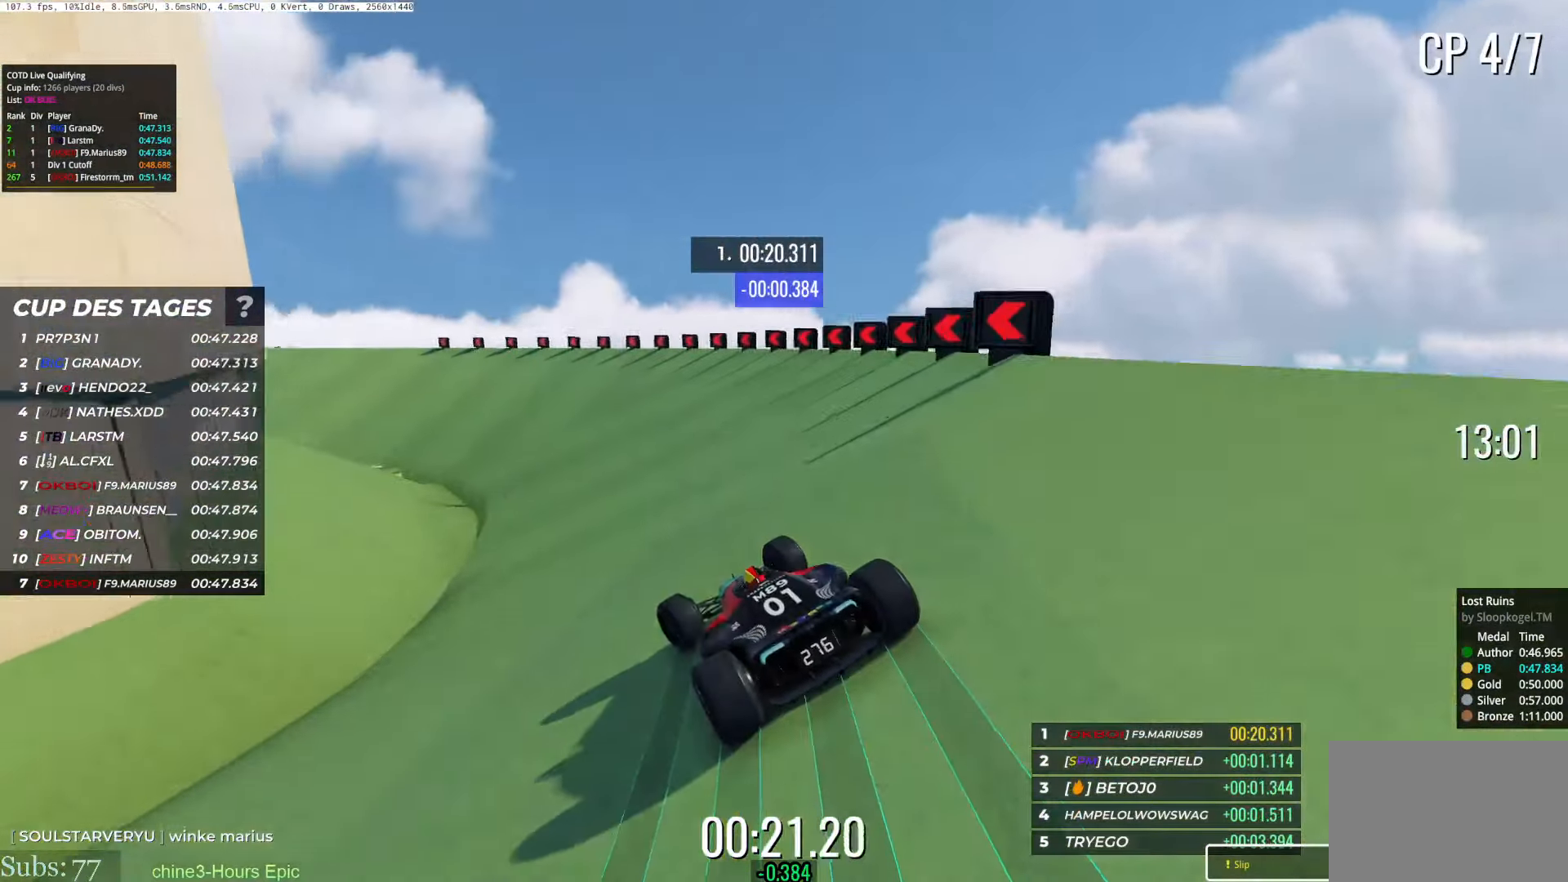
{"keys": ["left", "up"], "events": [[84, "left", "up"], [267, "left", "down"]]}
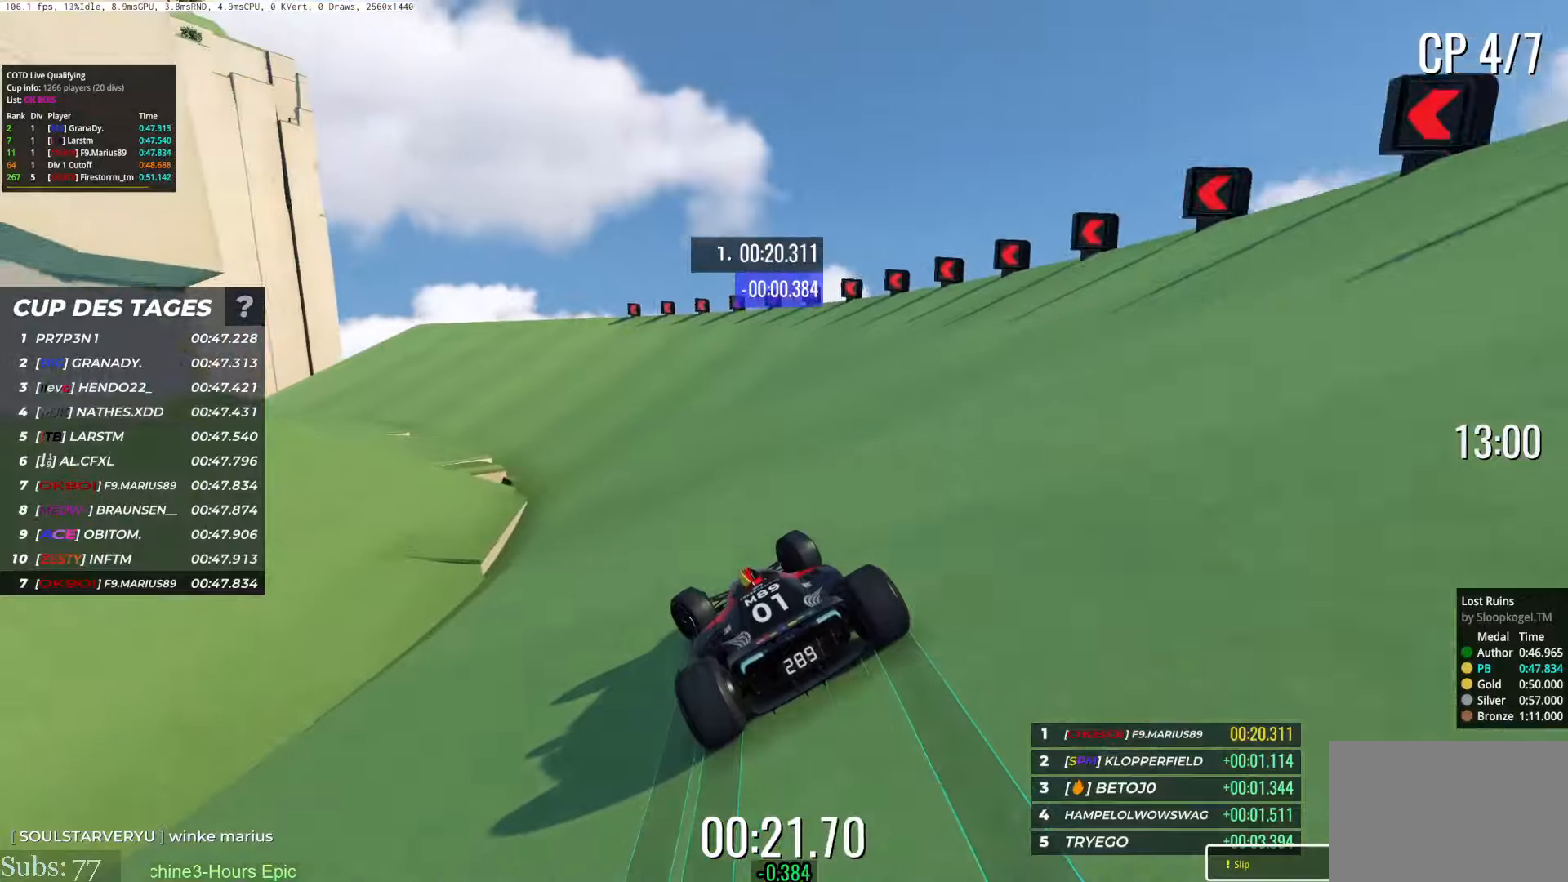
{"keys": ["left", "up"], "events": []}
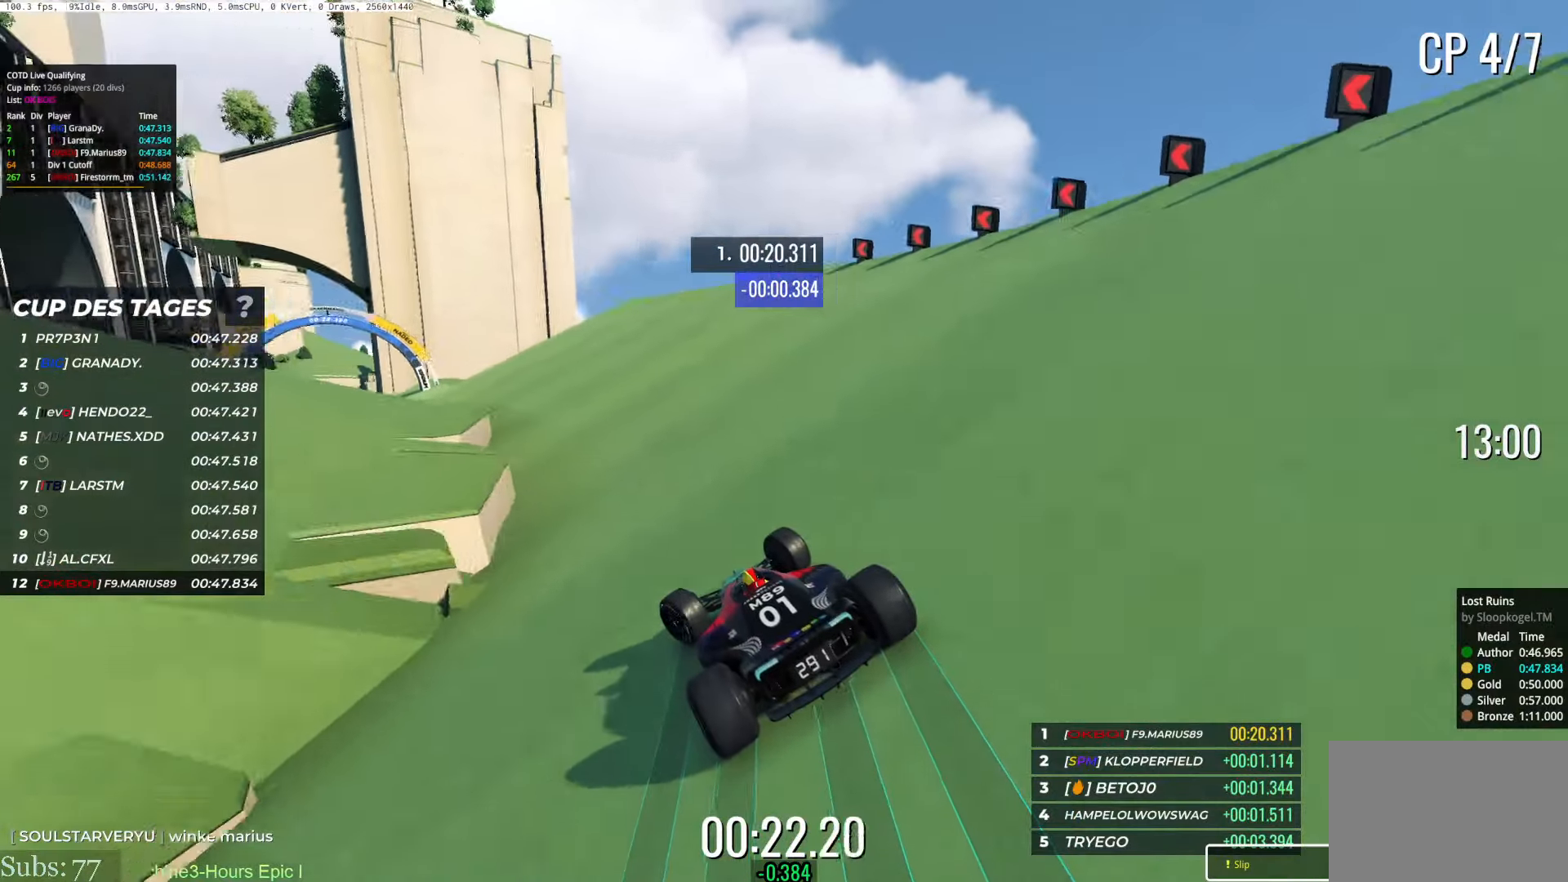
{"keys": ["left", "up"], "events": [[283, "left", "up"], [483, "left", "down"]]}
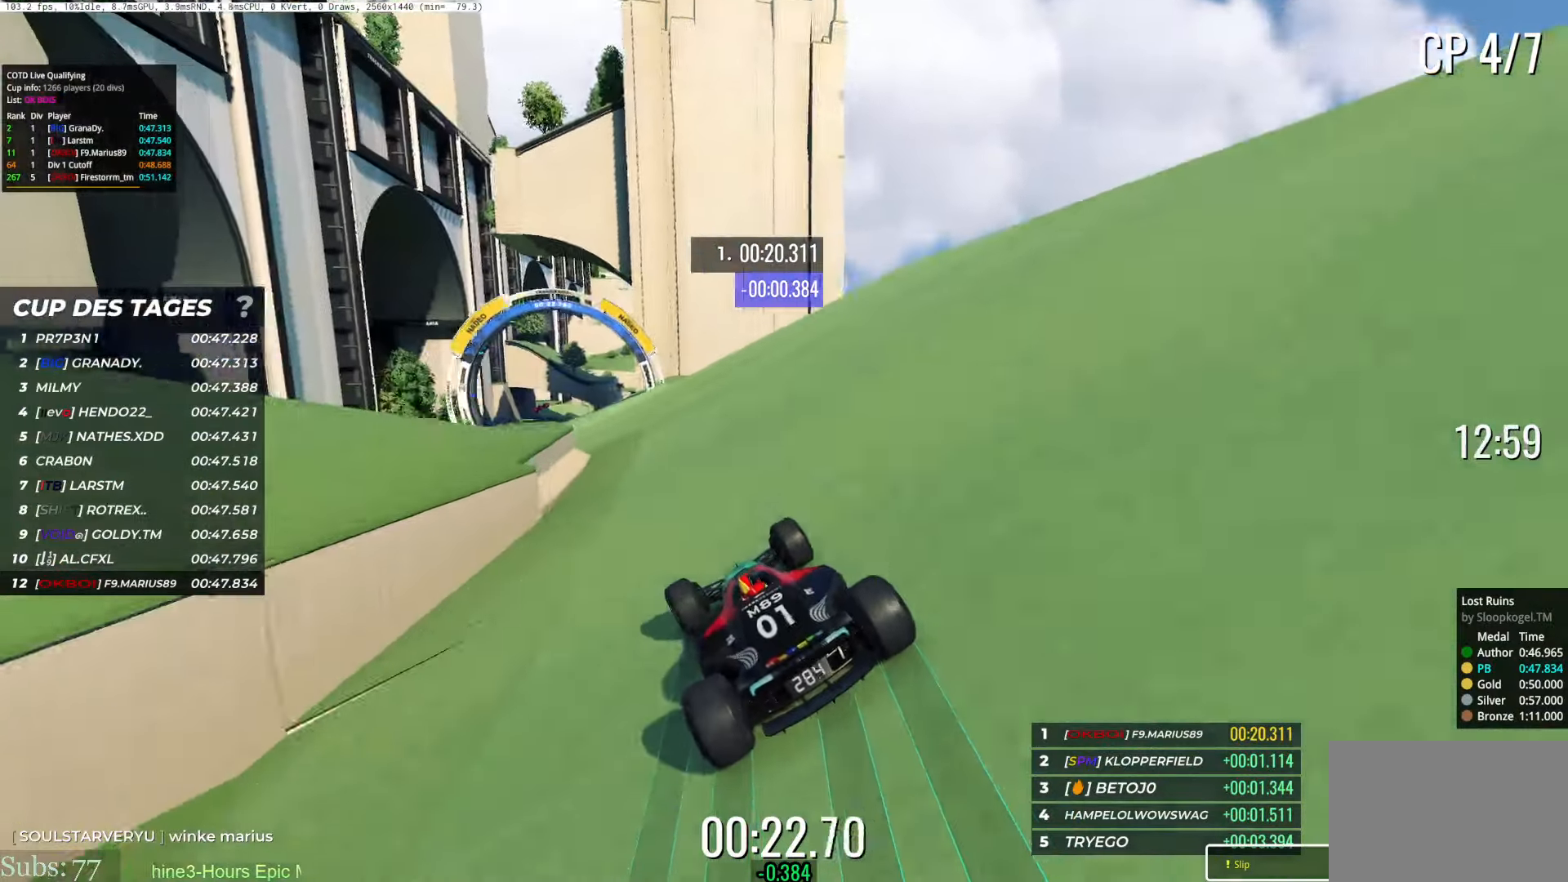
{"keys": ["left", "up"], "events": [[167, "left", "up"], [367, "left", "down"]]}
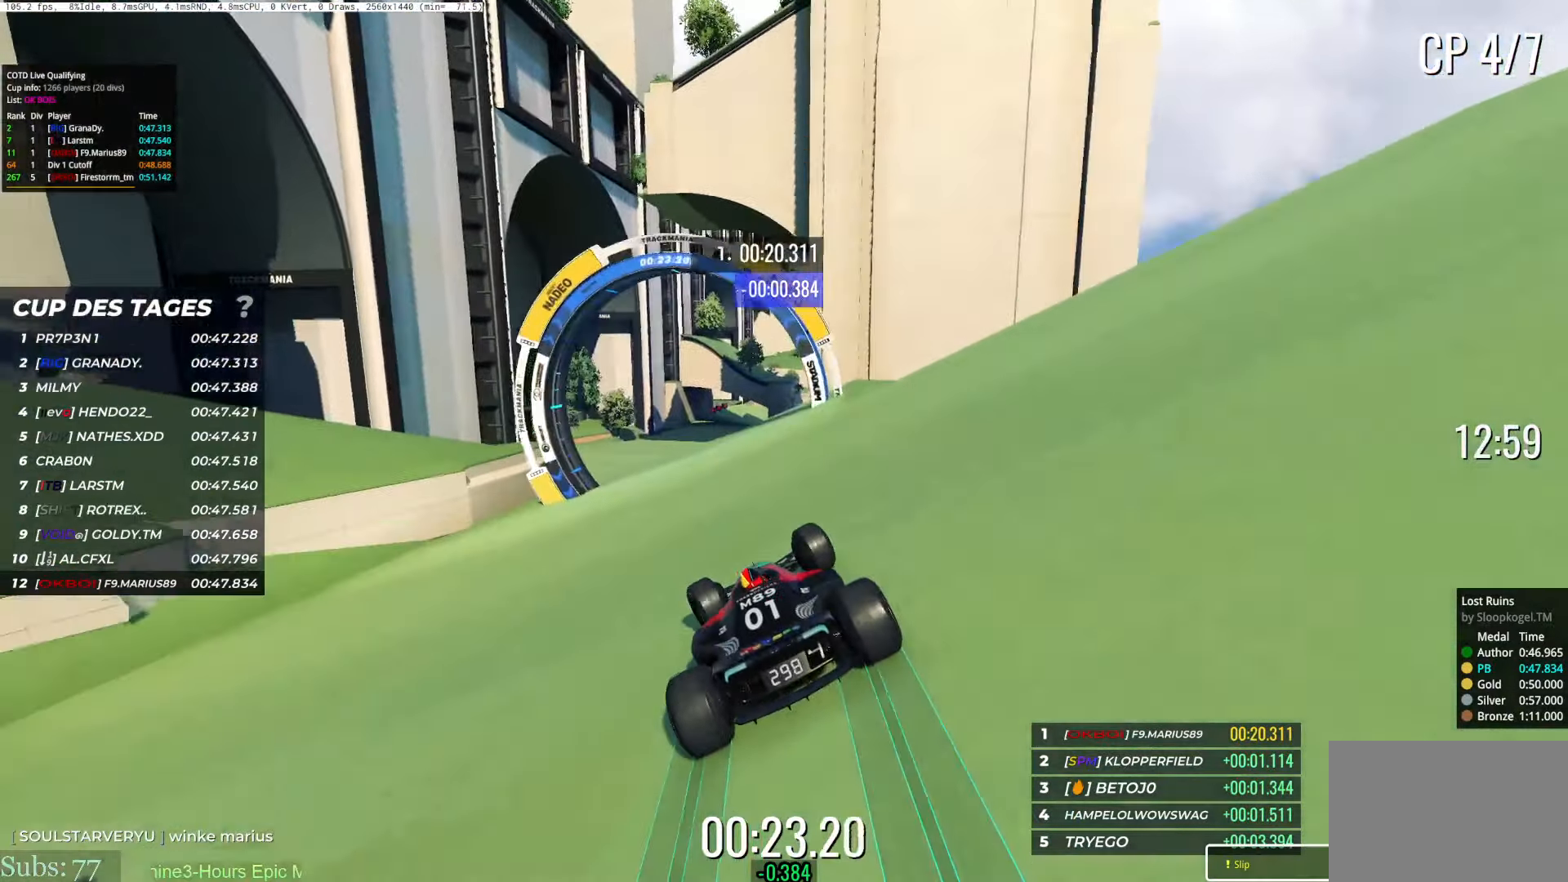
{"keys": ["up"], "events": [[150, "left", "up"], [250, "right", "down"], [350, "right", "up"]]}
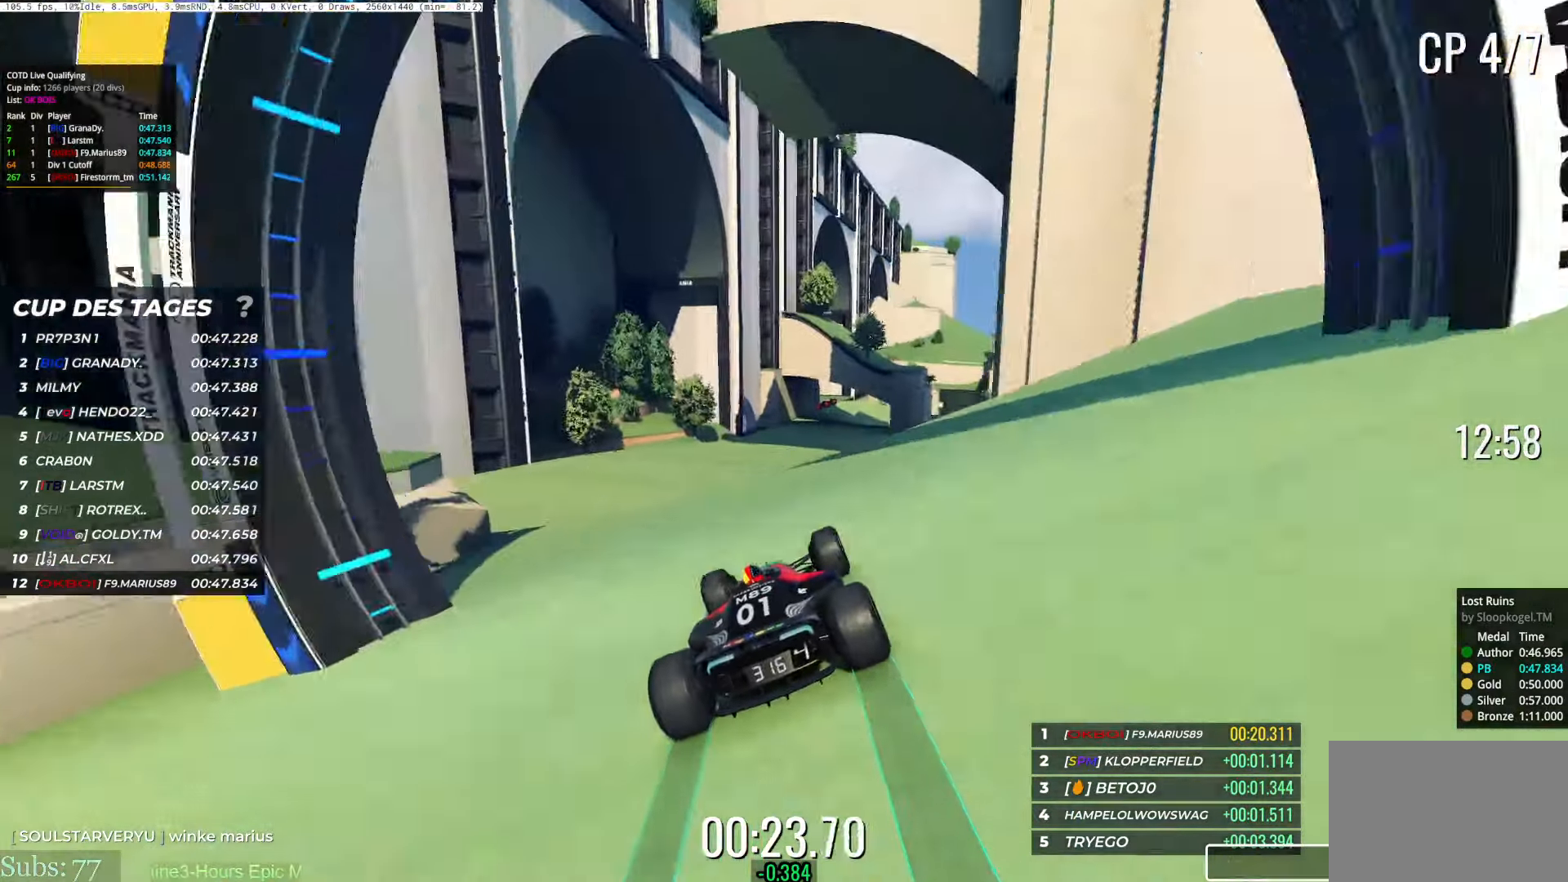
{"keys": ["left", "up"], "events": [[34, "right", "down"], [200, "right", "up"], [250, "left", "down"]]}
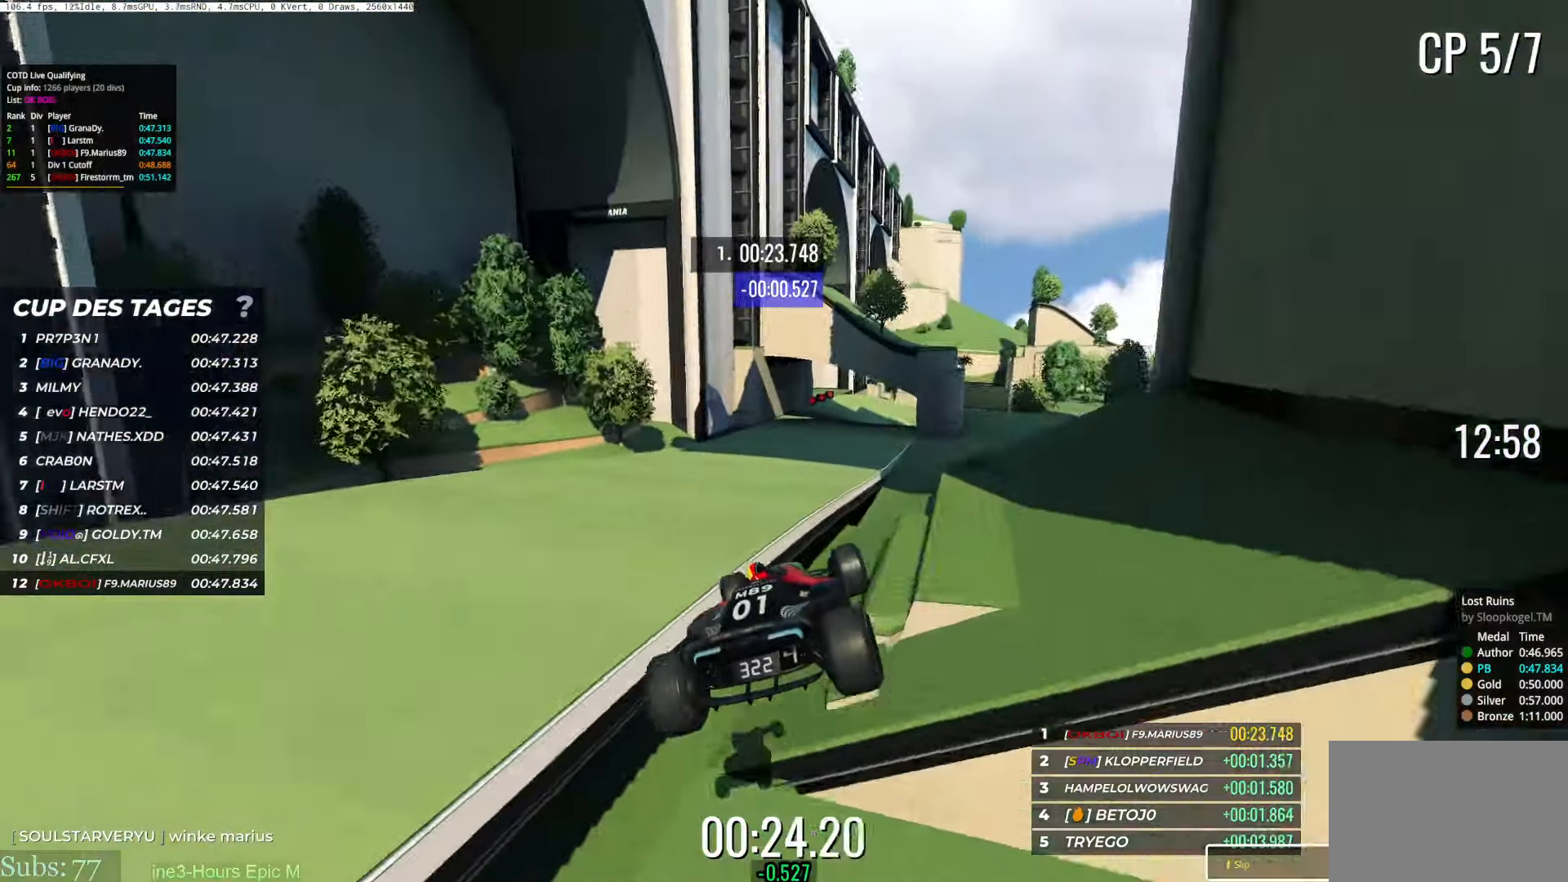
{"keys": ["left", "up"], "events": []}
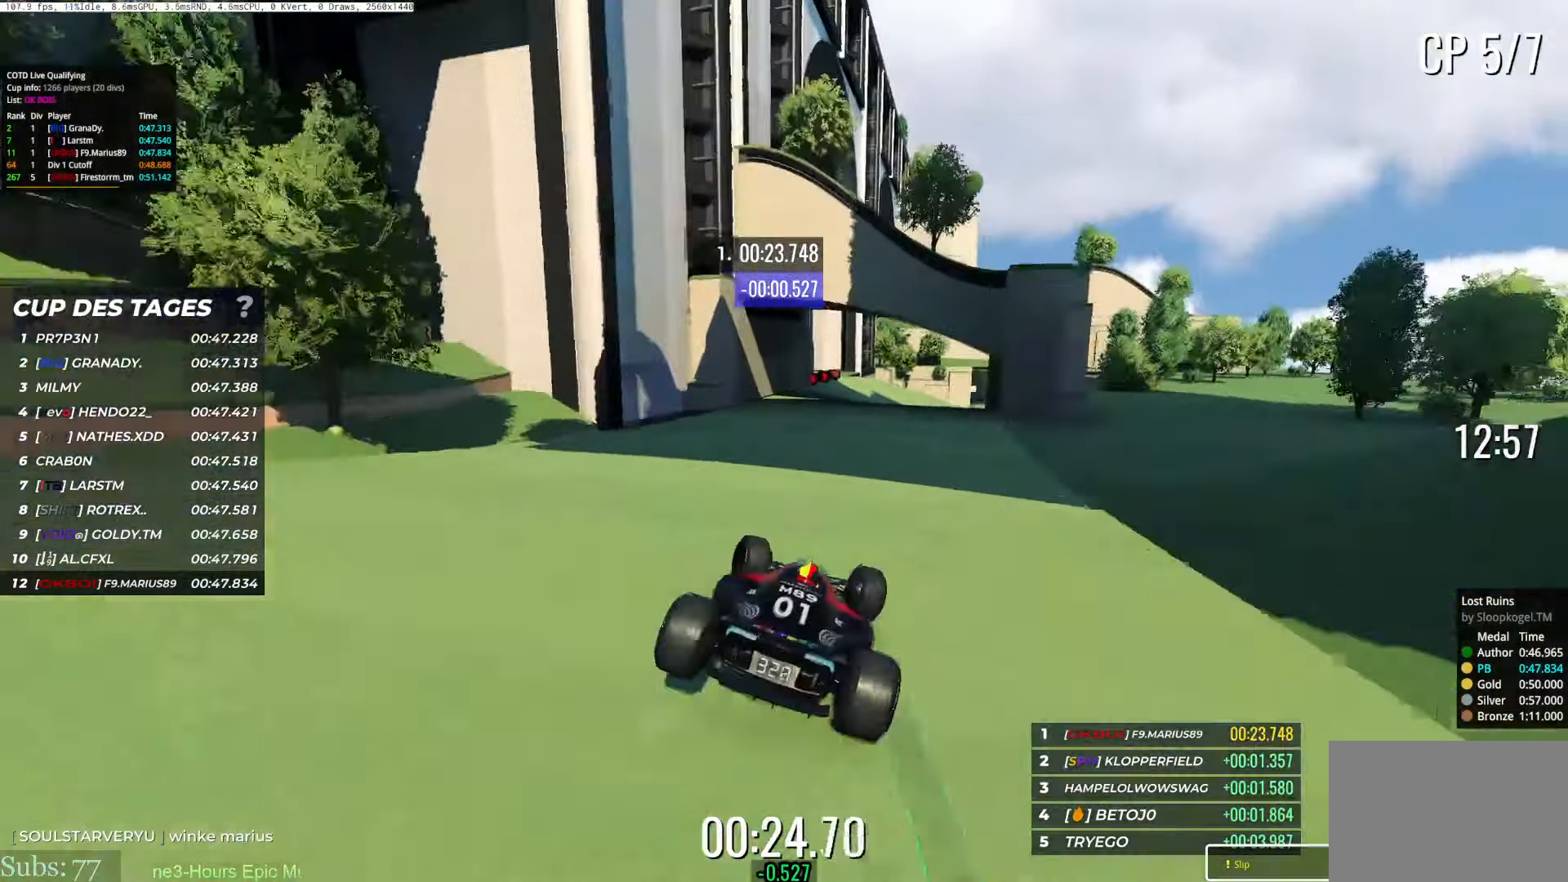
{"keys": ["right", "up"], "events": [[167, "left", "up"], [200, "right", "down"], [351, "up", "up"], [484, "up", "down"]]}
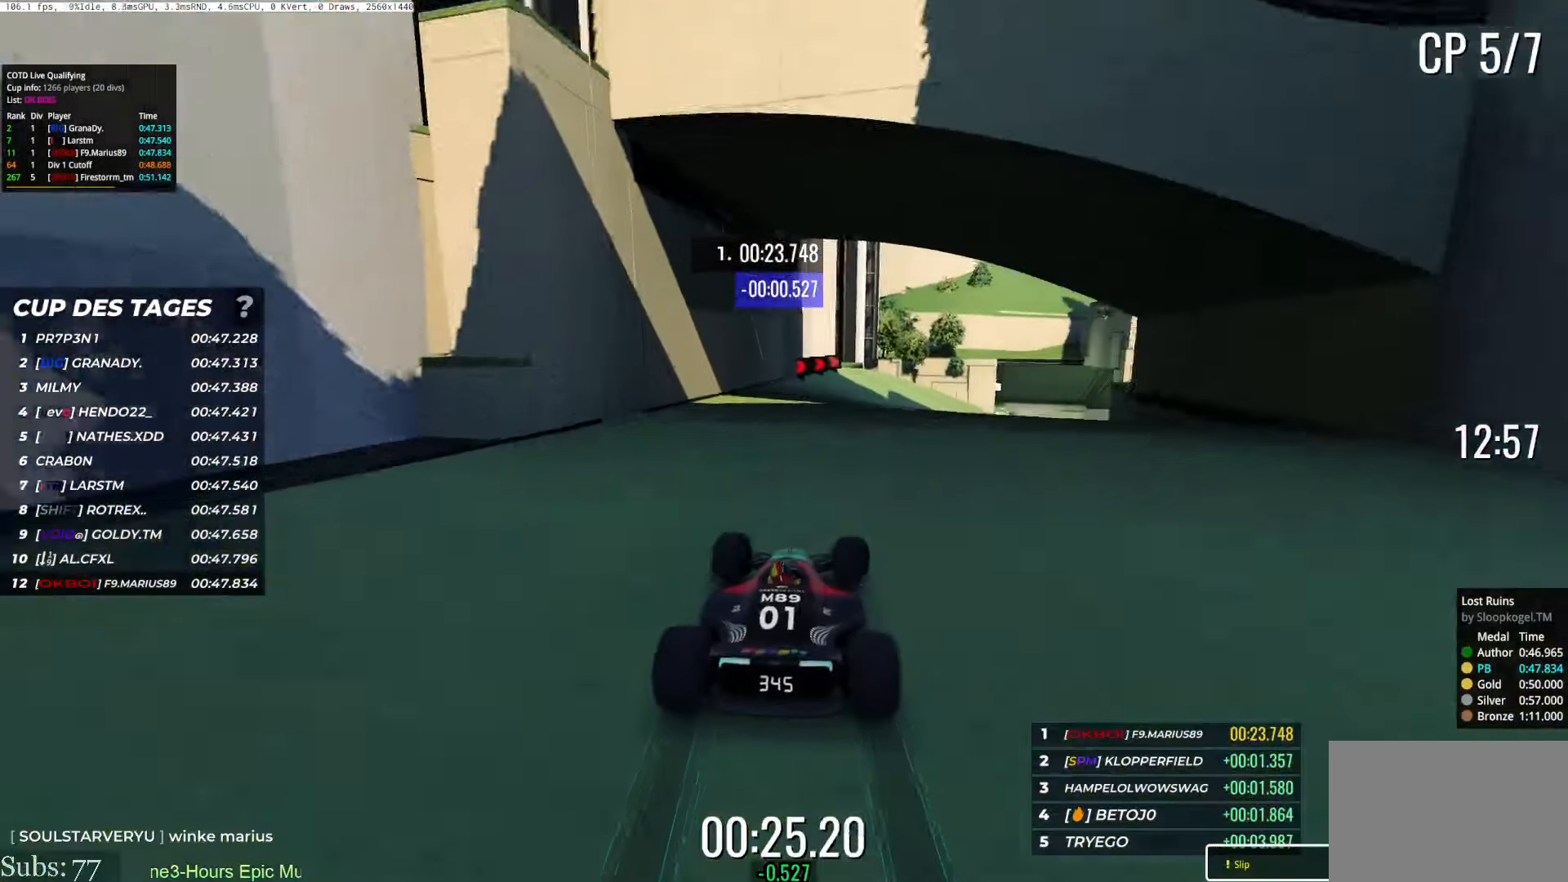
{"keys": ["right", "up"], "events": []}
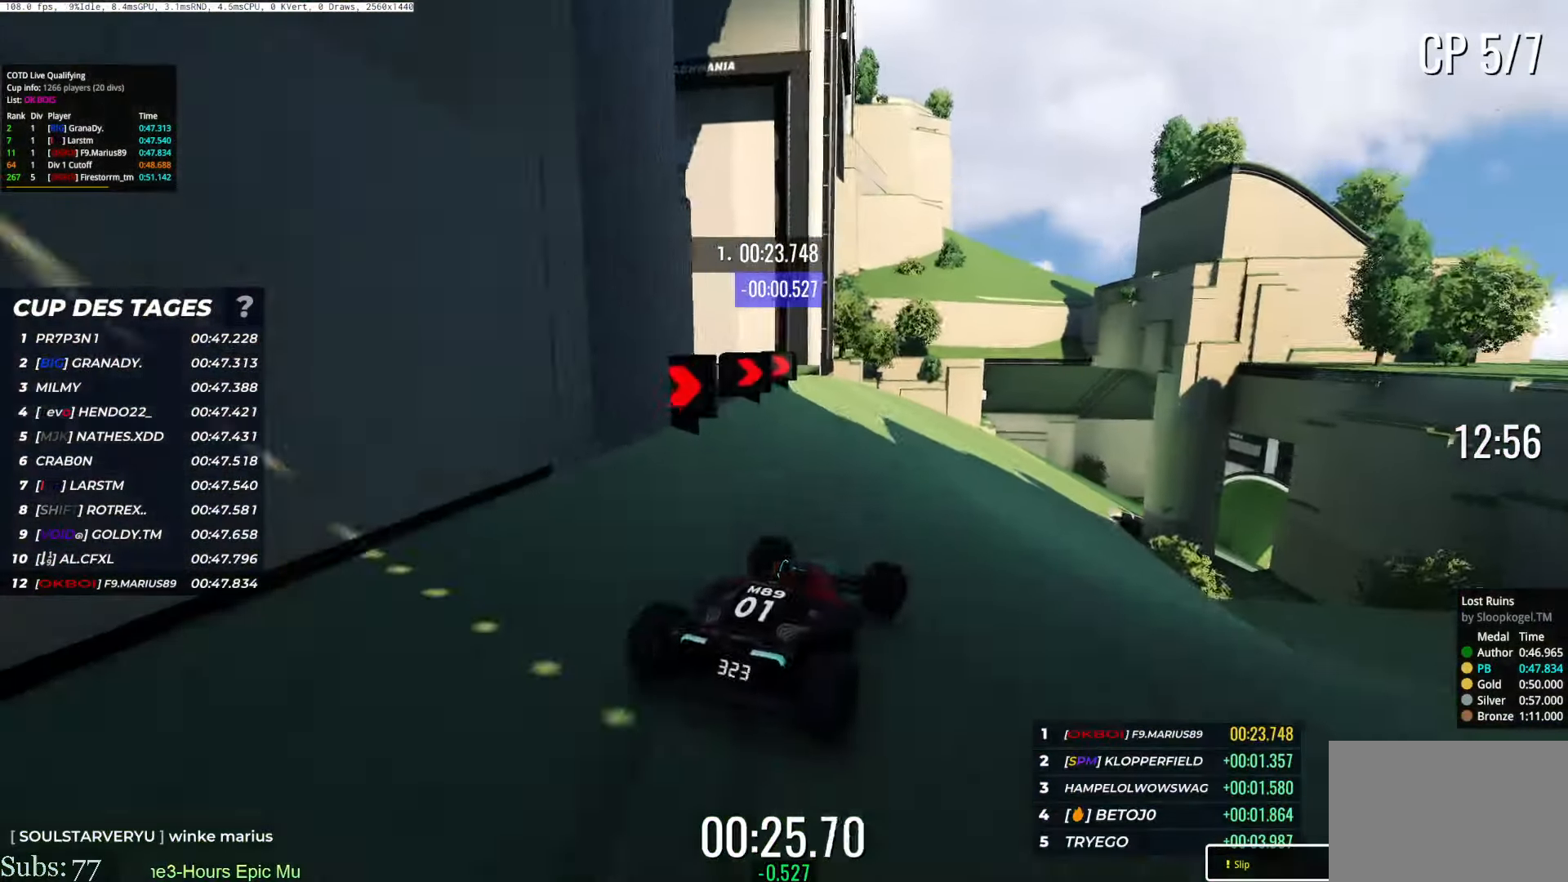
{"keys": ["right", "up"], "events": []}
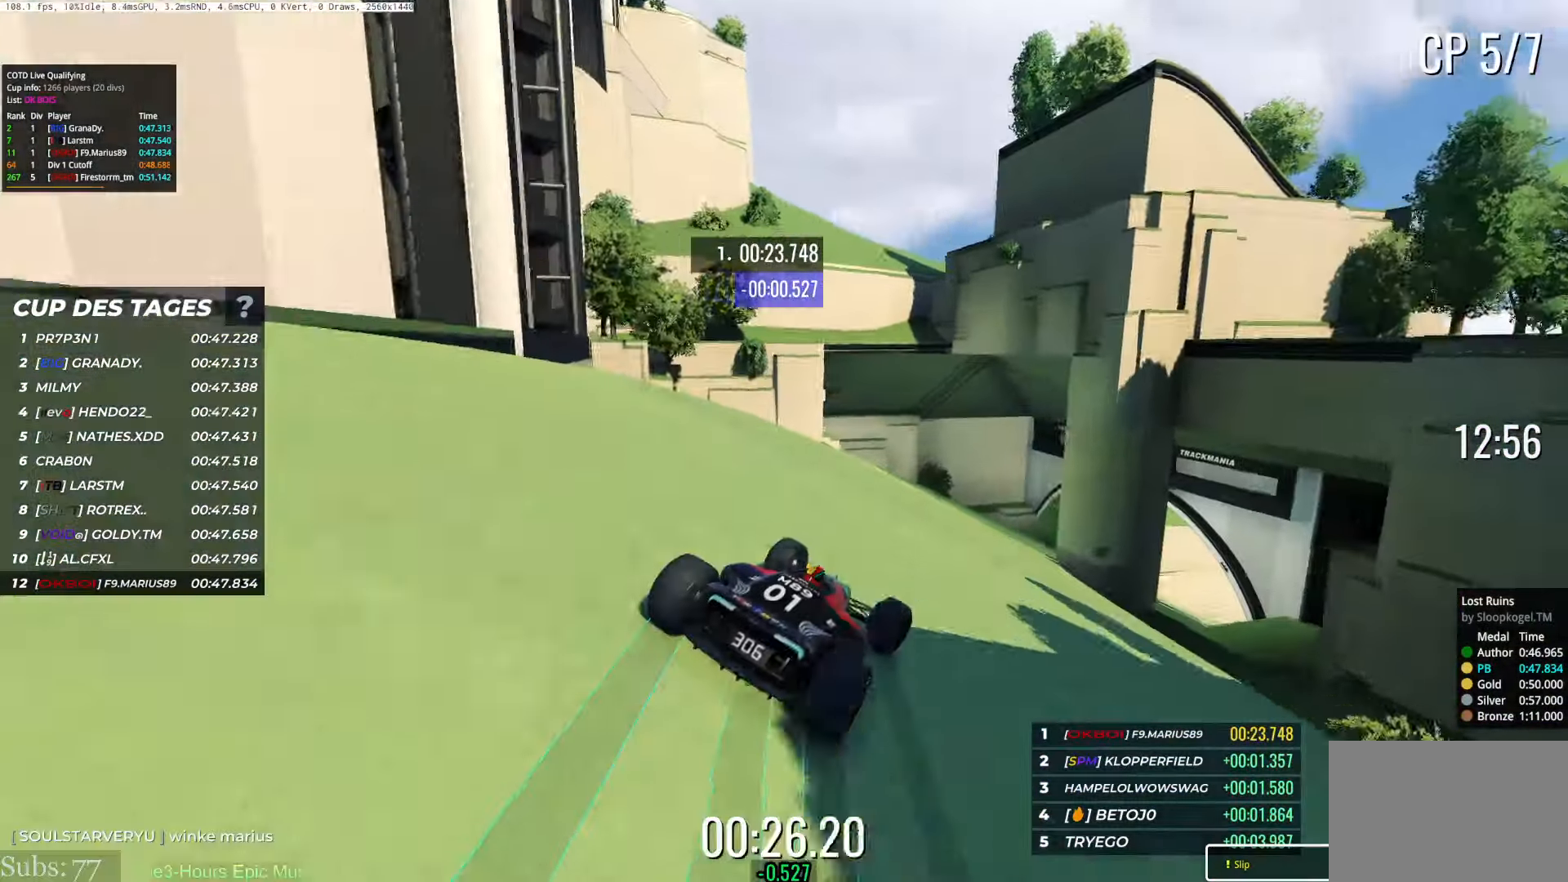
{"keys": ["right", "up"], "events": []}
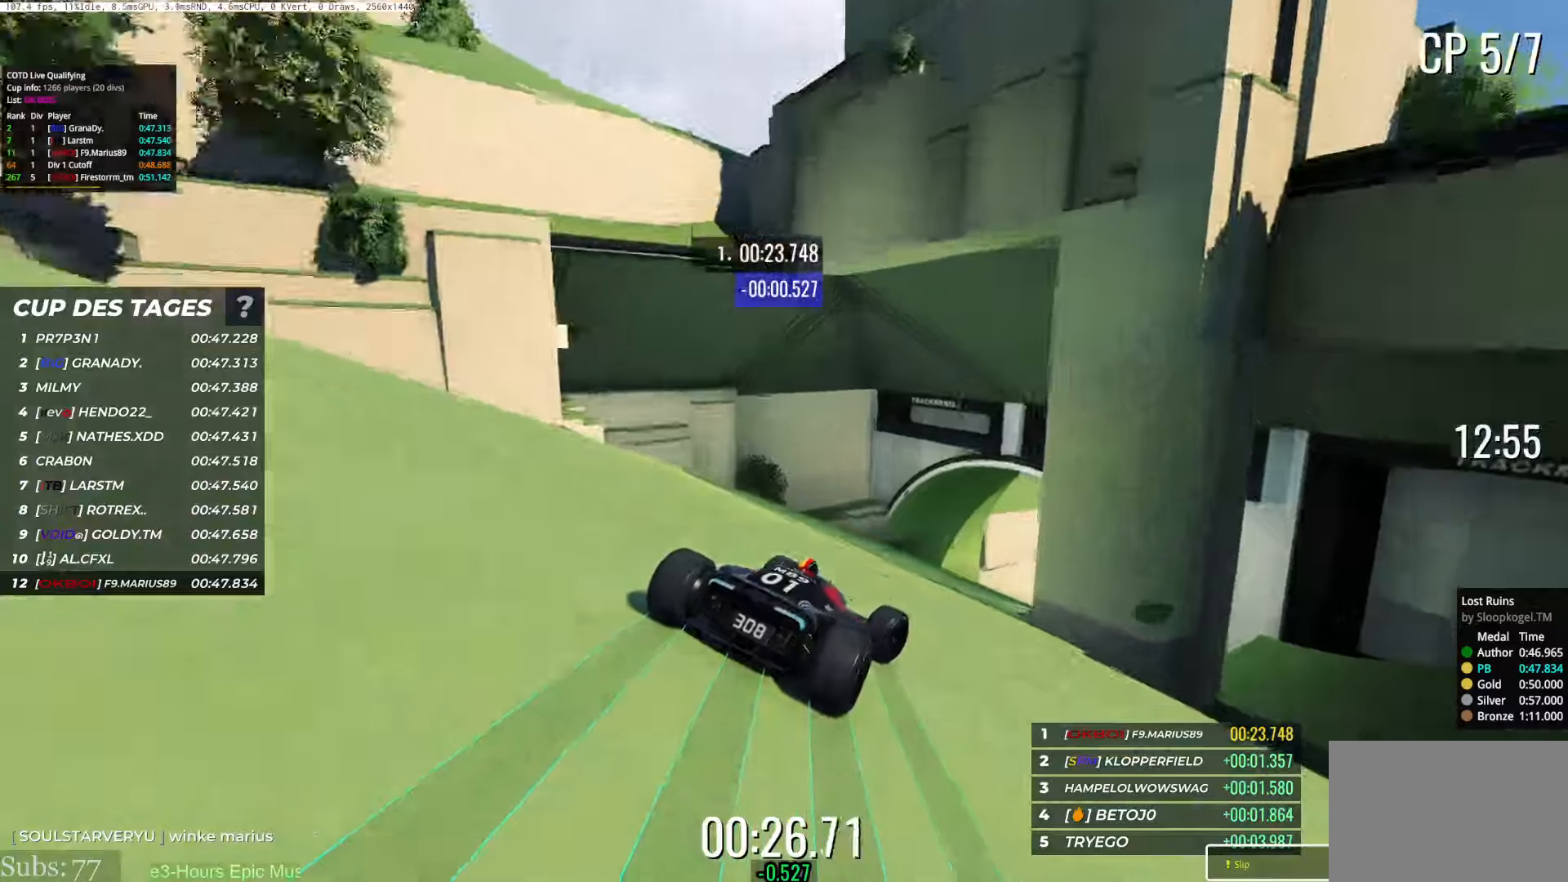
{"keys": ["right", "up"], "events": [[117, "right", "up"], [201, "right", "down"]]}
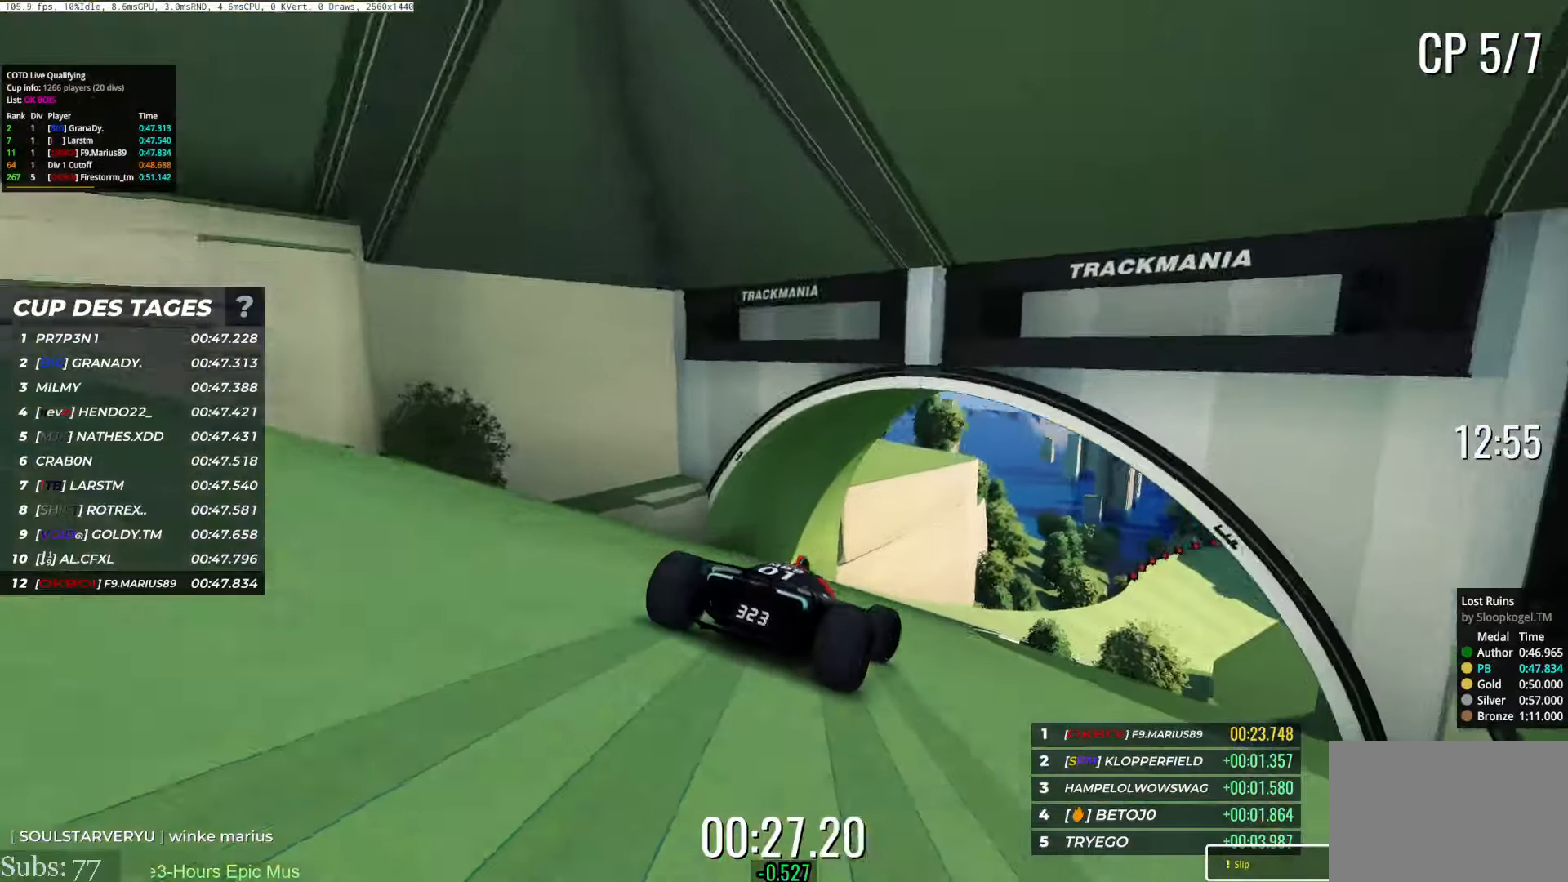
{"keys": ["right", "up"], "events": []}
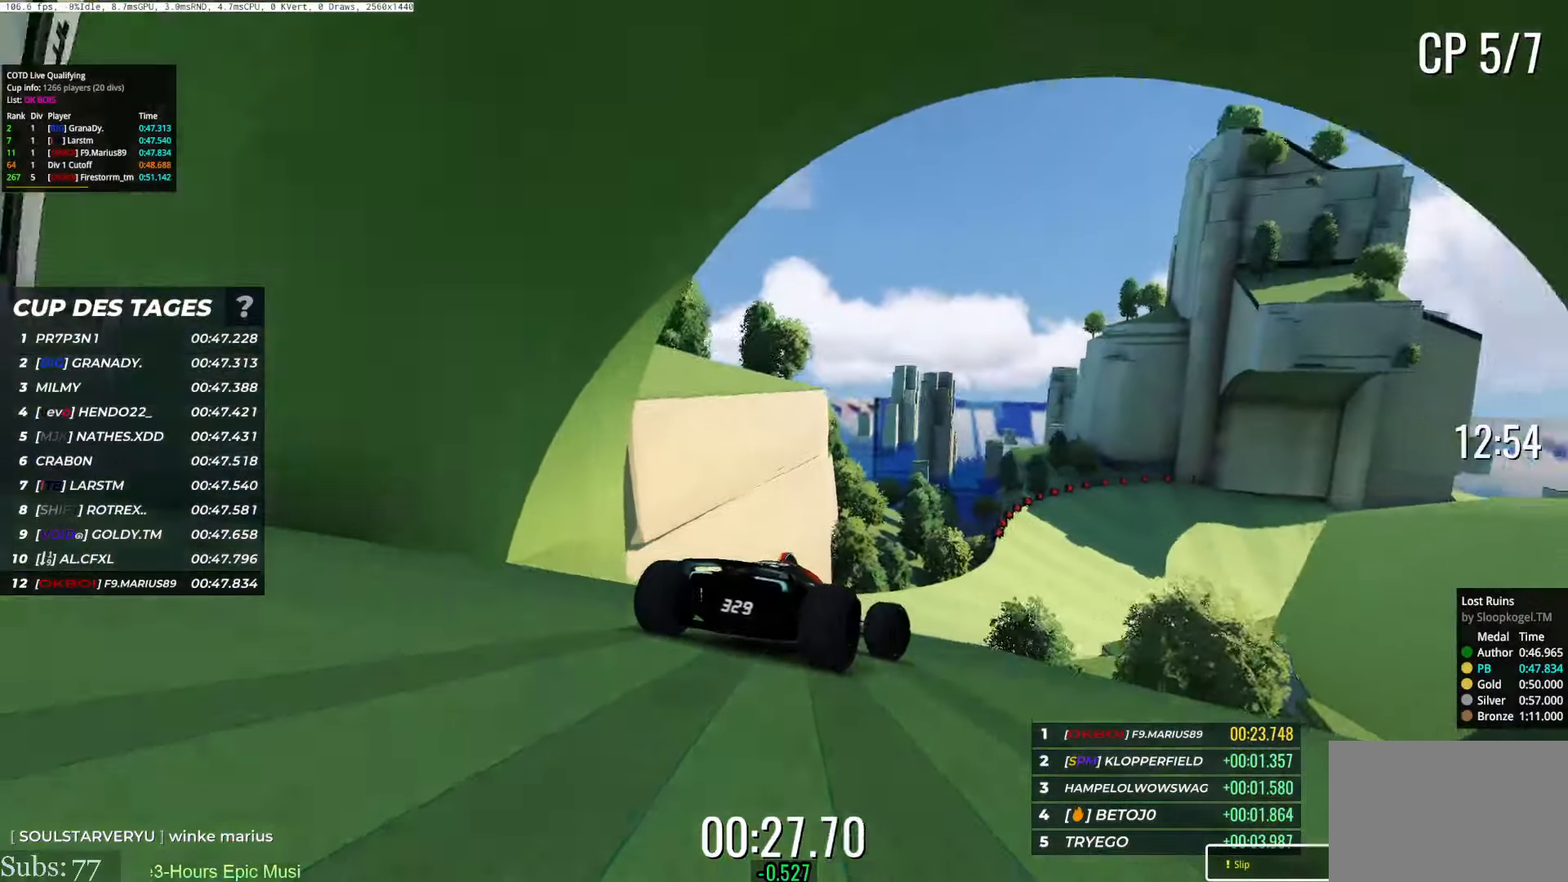
{"keys": ["up"], "events": [[284, "right", "up"], [367, "right", "down"], [451, "right", "up"]]}
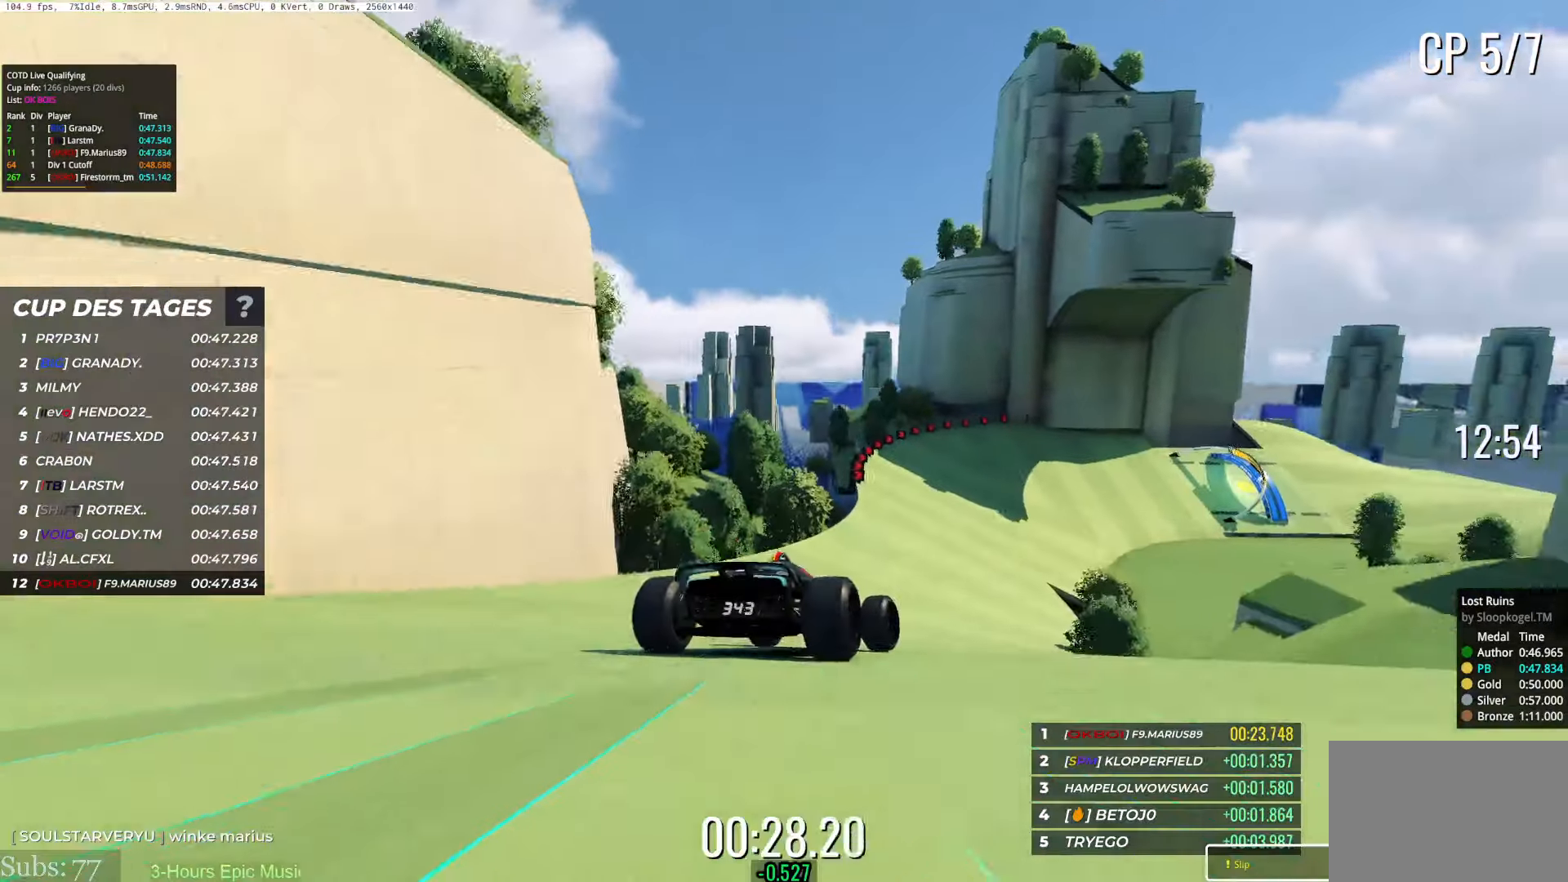
{"keys": ["up"], "events": [[83, "right", "down"], [450, "right", "up"]]}
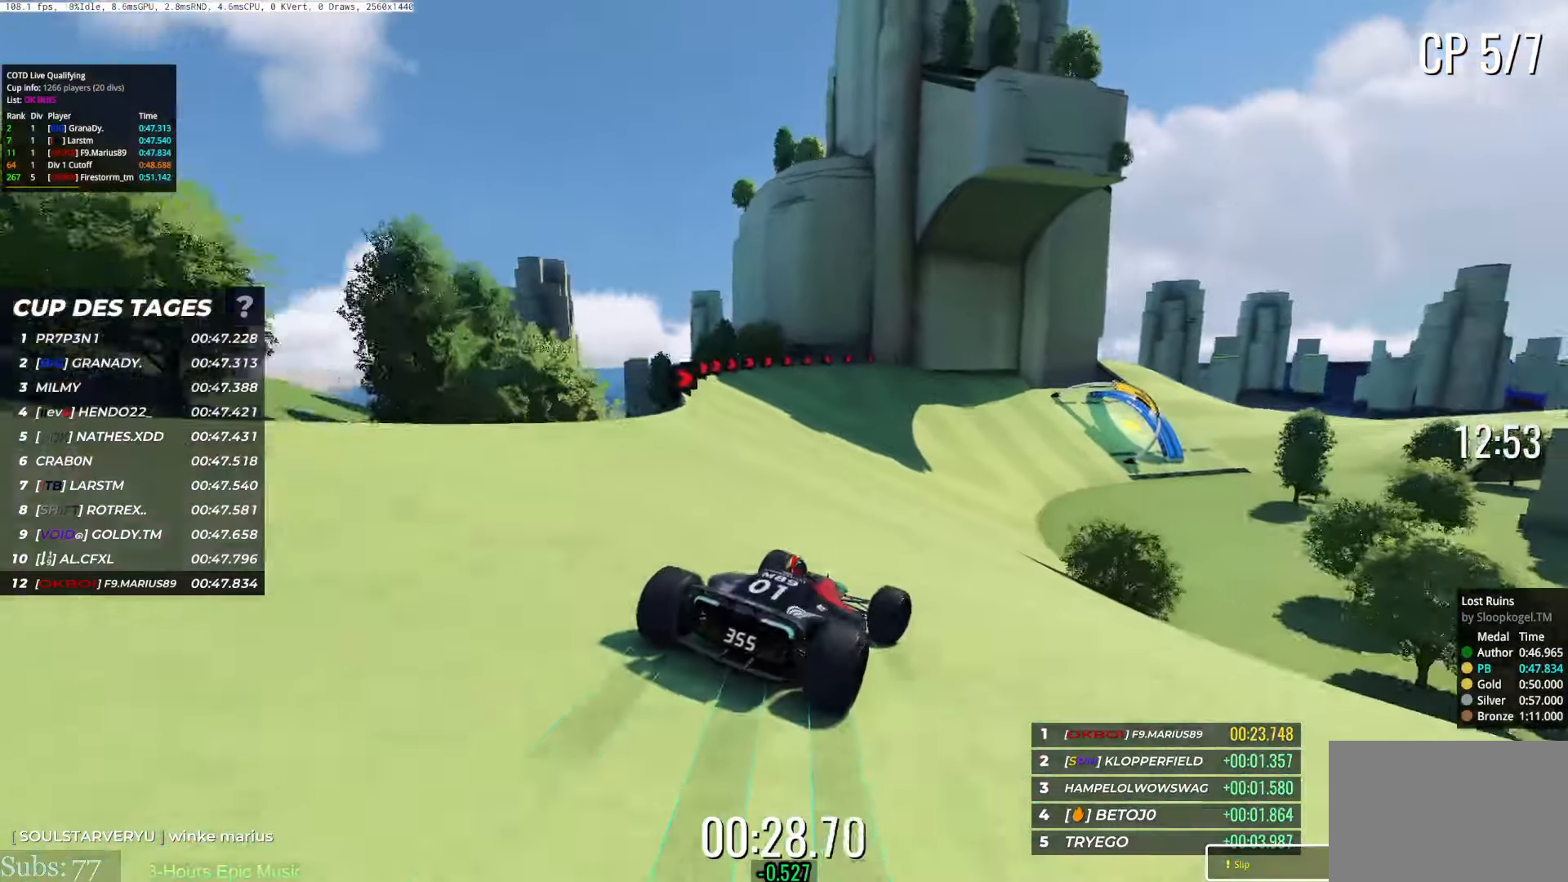
{"keys": ["up"], "events": [[50, "right", "down"], [217, "right", "up"], [317, "right", "down"], [384, "right", "up"]]}